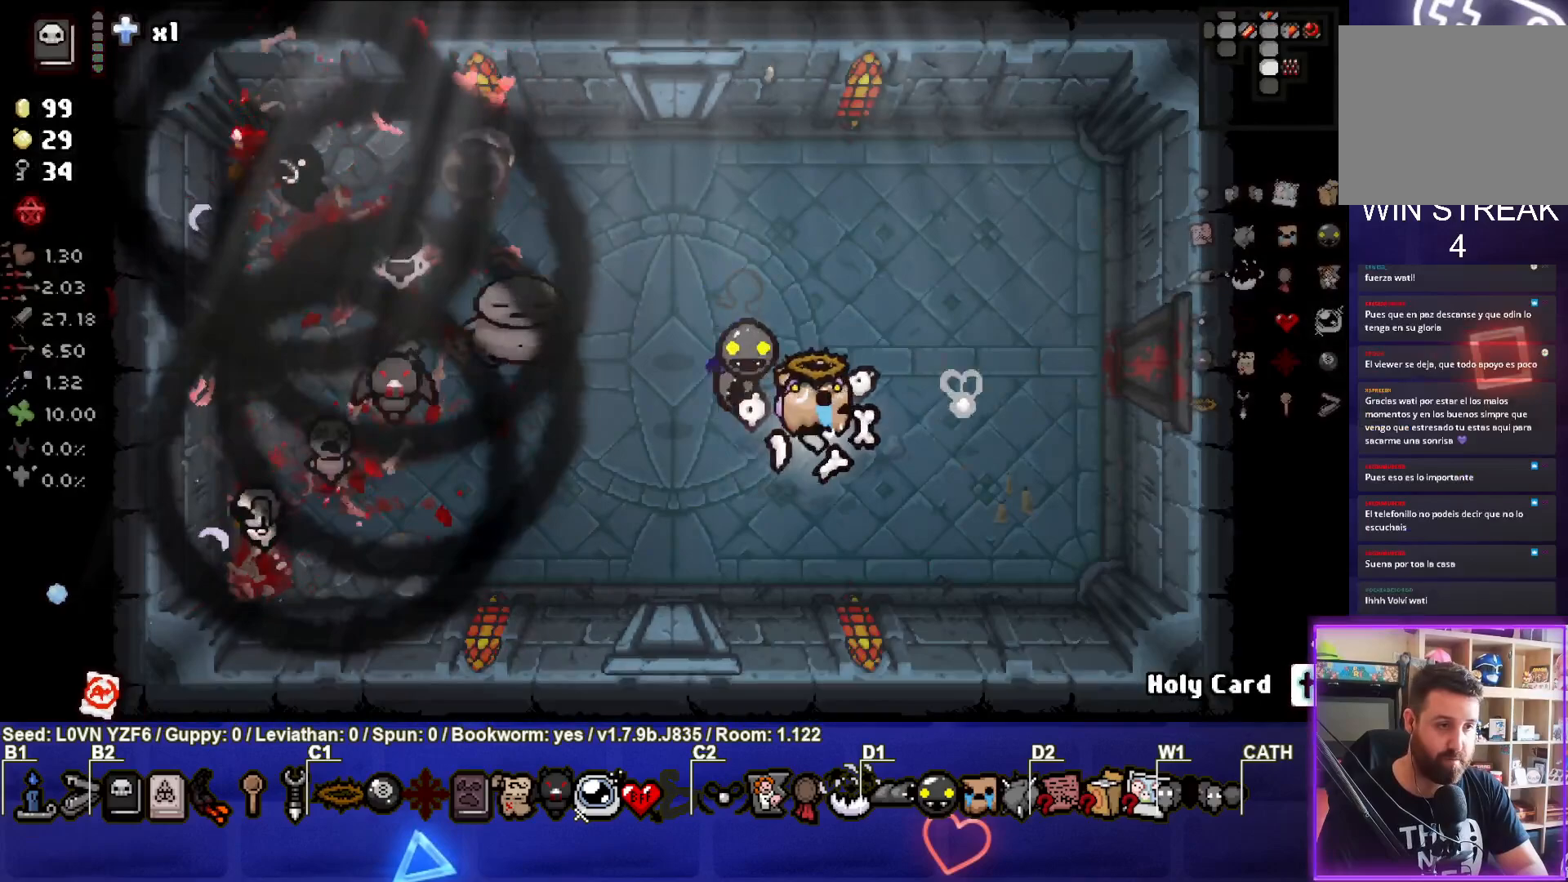
Gameplay with a controller (PlayStation layout); each line is a JSON object with the inputs held at the frame after it. "events" lists button and stick changes between this image and that frame as [ms after this image, input, new state], when the widget could be followed in between. Not read: right_stick.
{"buttons": [], "left_stick": "left", "events": [[100, "left_stick", "center"], [300, "left_stick", "down-left"], [500, "left_stick", "left"]]}
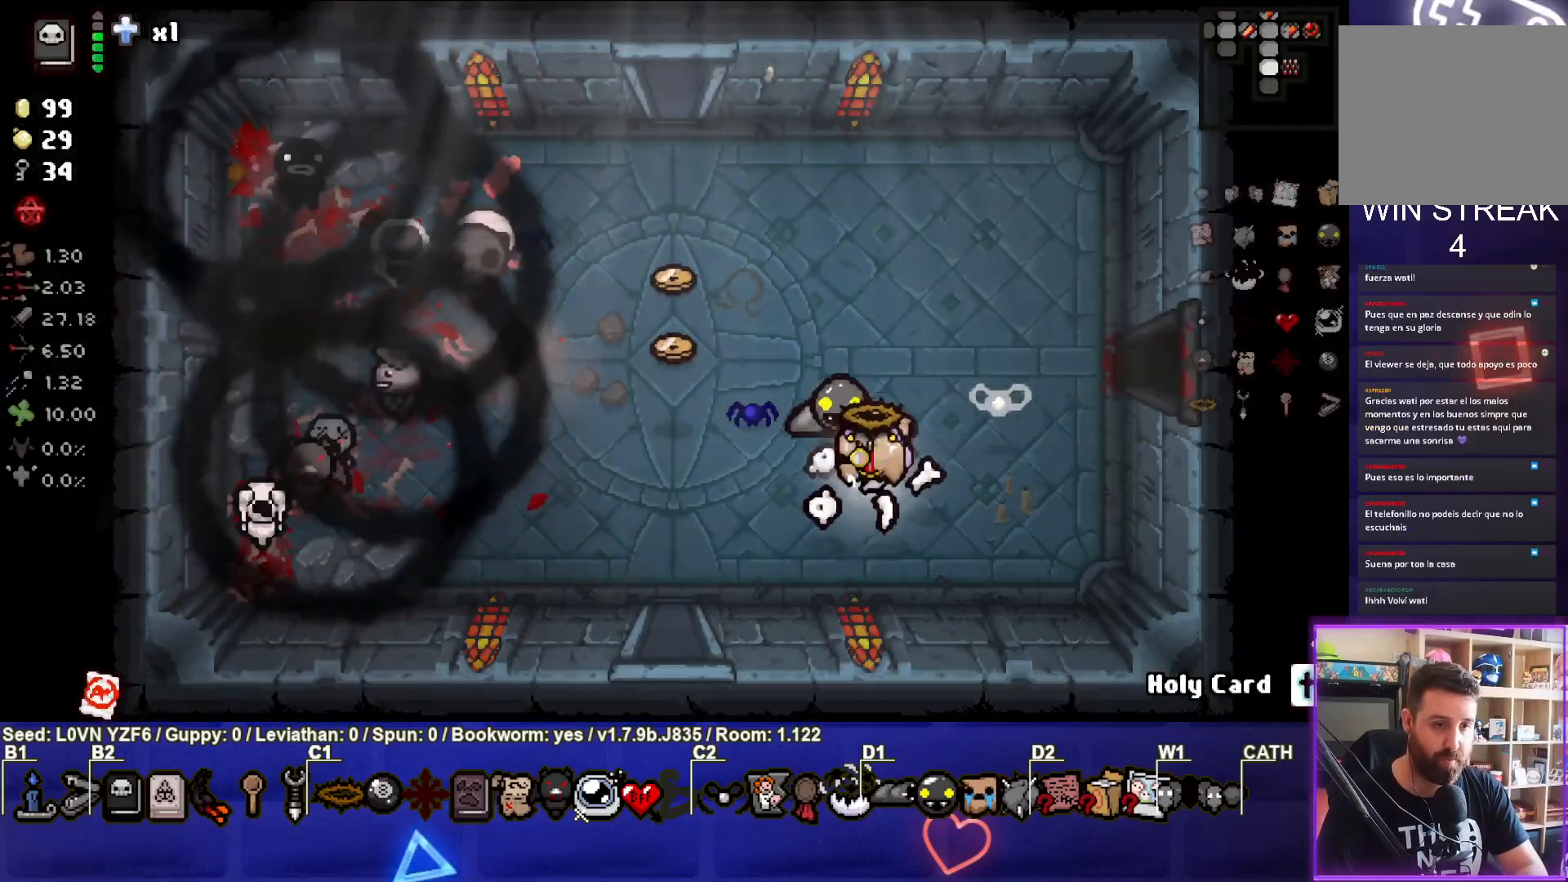
{"buttons": [], "left_stick": "up-left", "events": [[317, "left_stick", "up-left"]]}
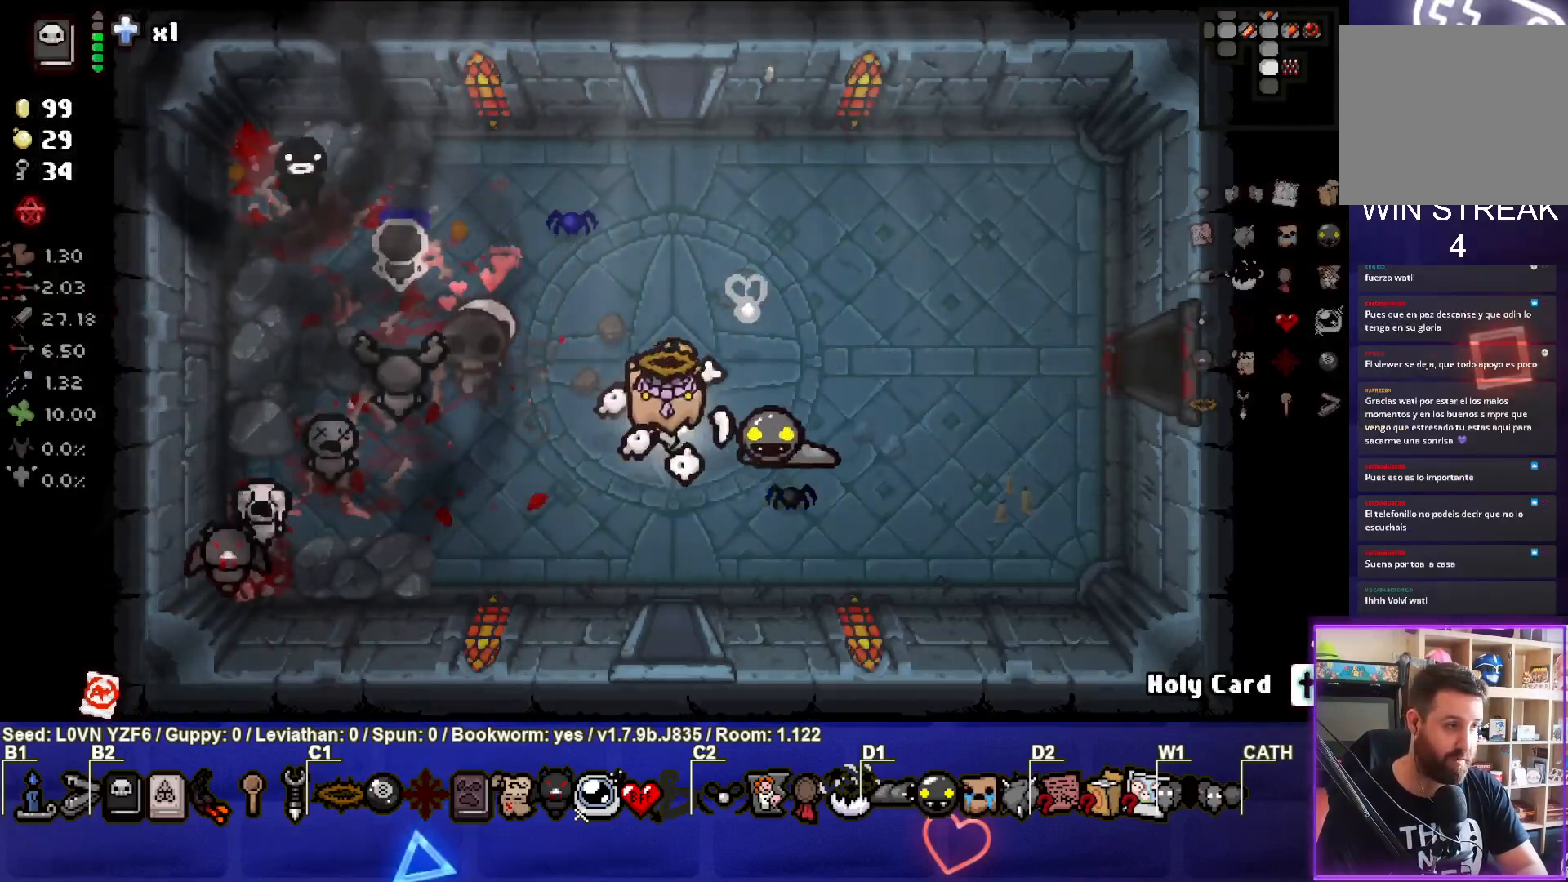
{"buttons": [], "left_stick": "down", "events": [[133, "left_stick", "center"], [217, "left_stick", "down"]]}
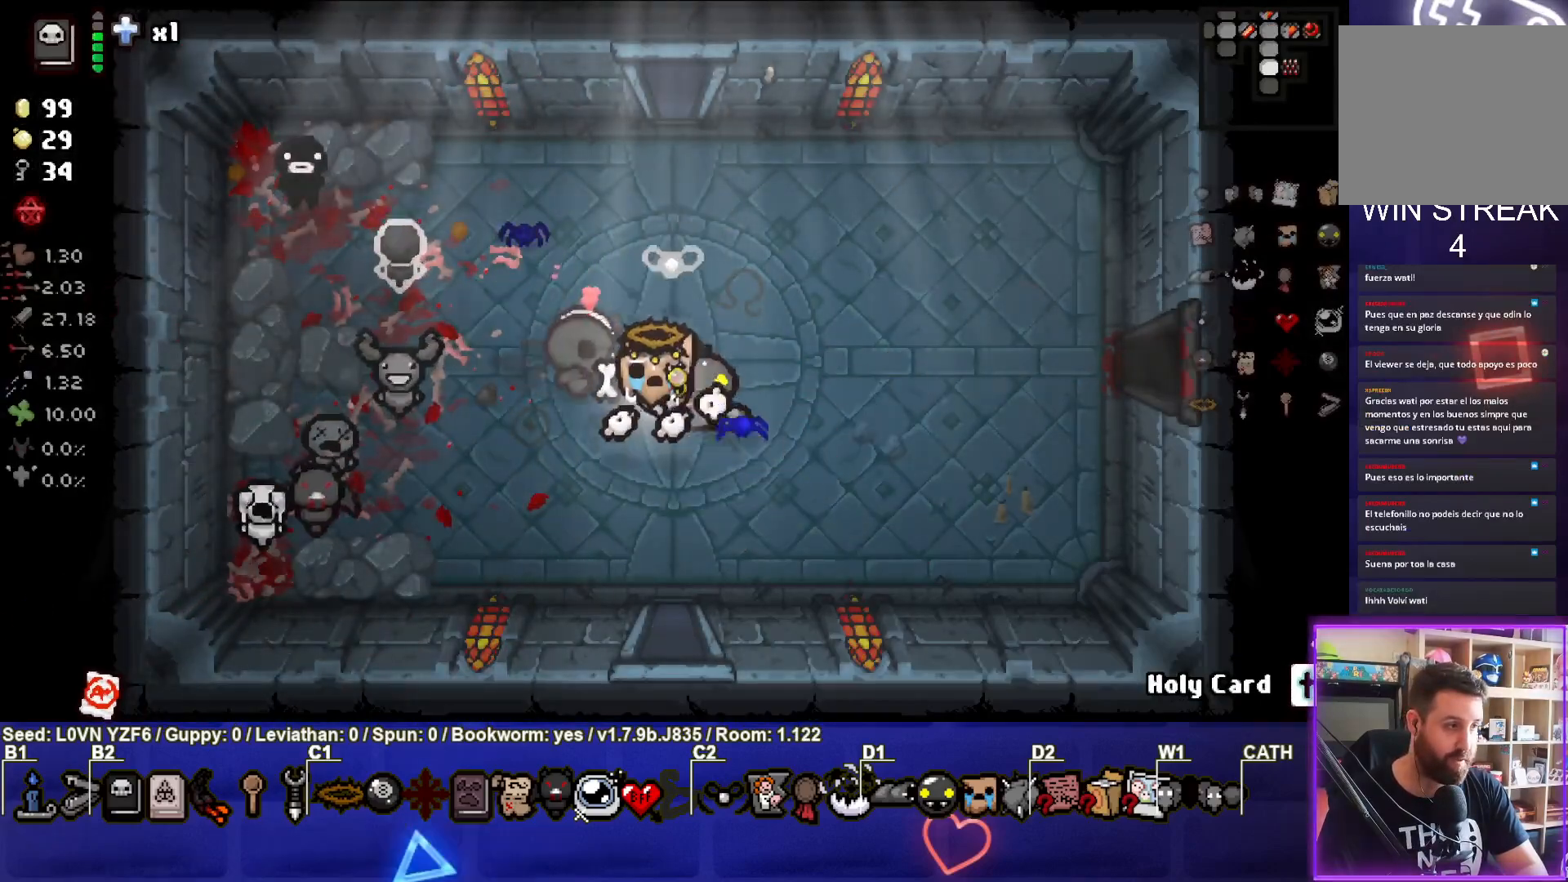
{"buttons": [], "left_stick": "down", "events": []}
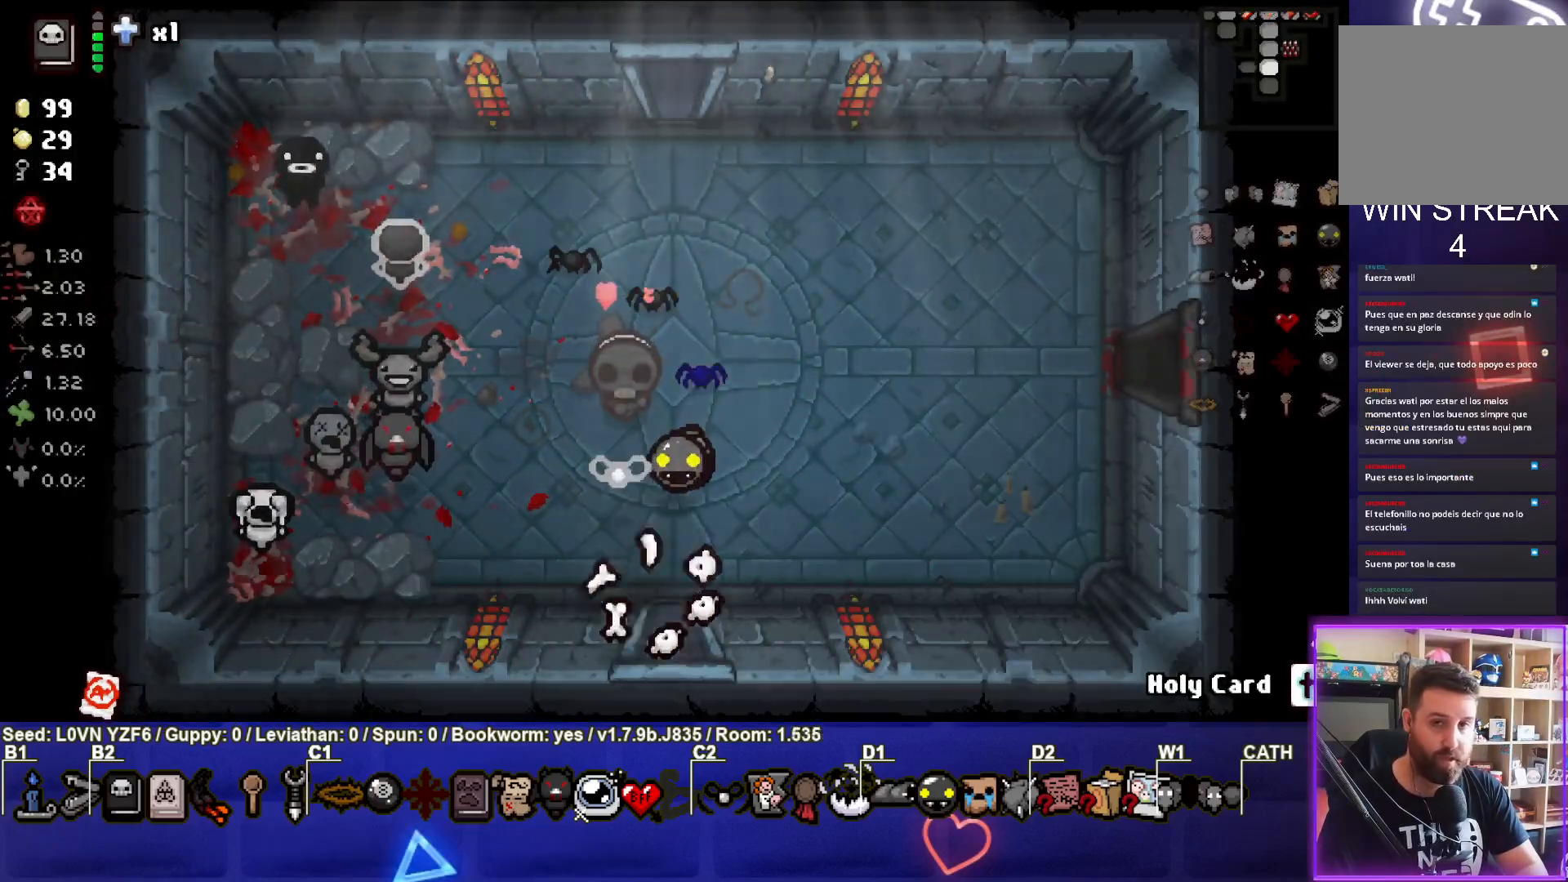
{"buttons": [], "left_stick": "center", "events": [[83, "left_stick", "center"]]}
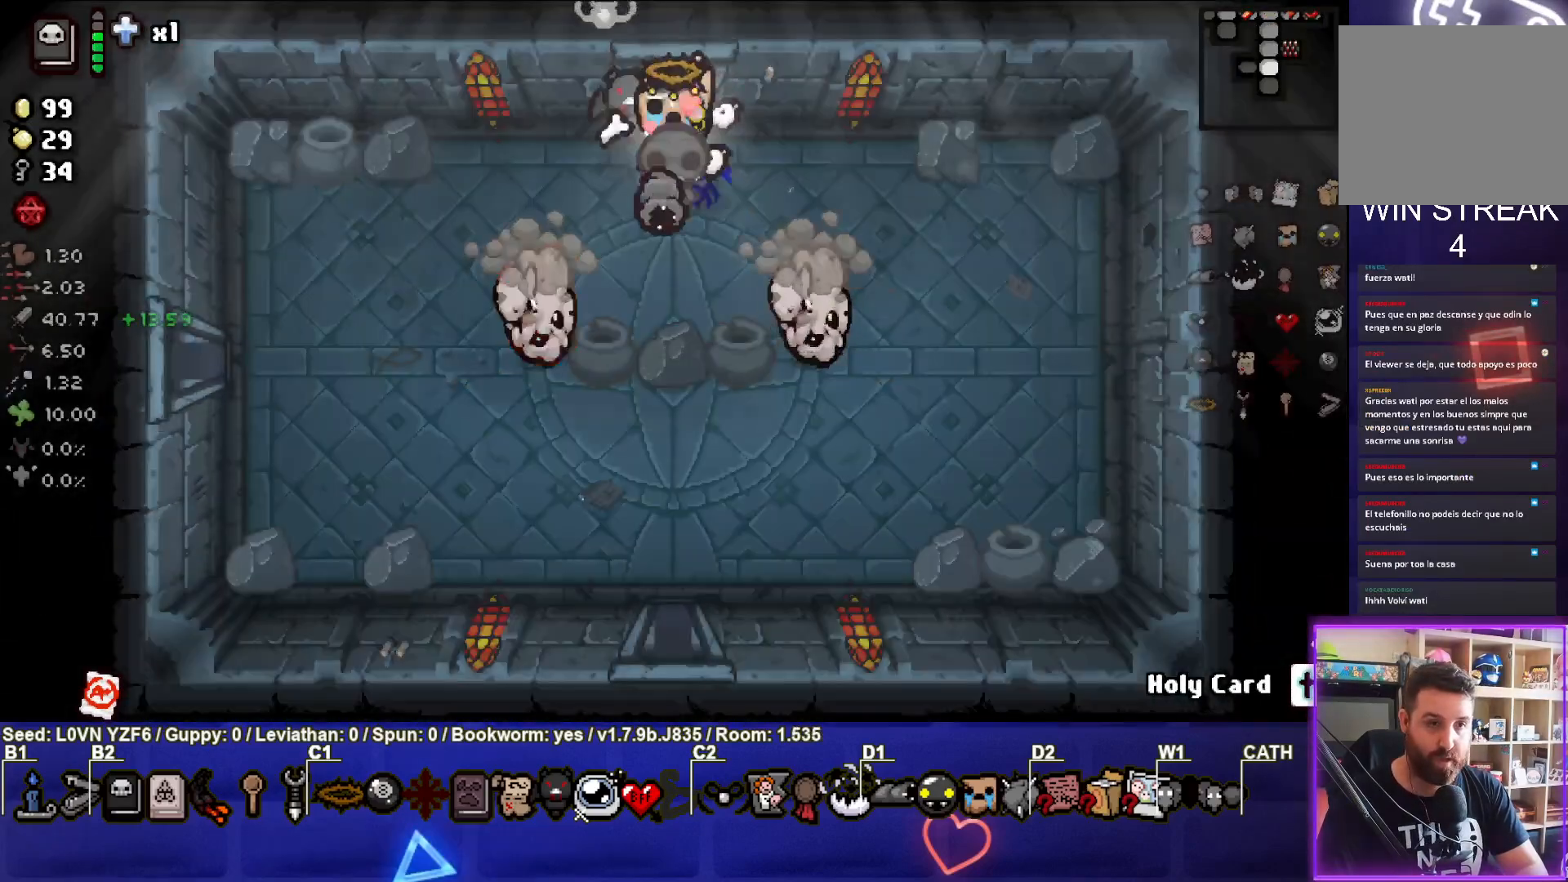
{"buttons": ["CROSS"], "left_stick": "left", "events": [[83, "left_stick", "left"], [267, "CROSS", "down"], [433, "CROSS", "up"], [483, "CROSS", "down"]]}
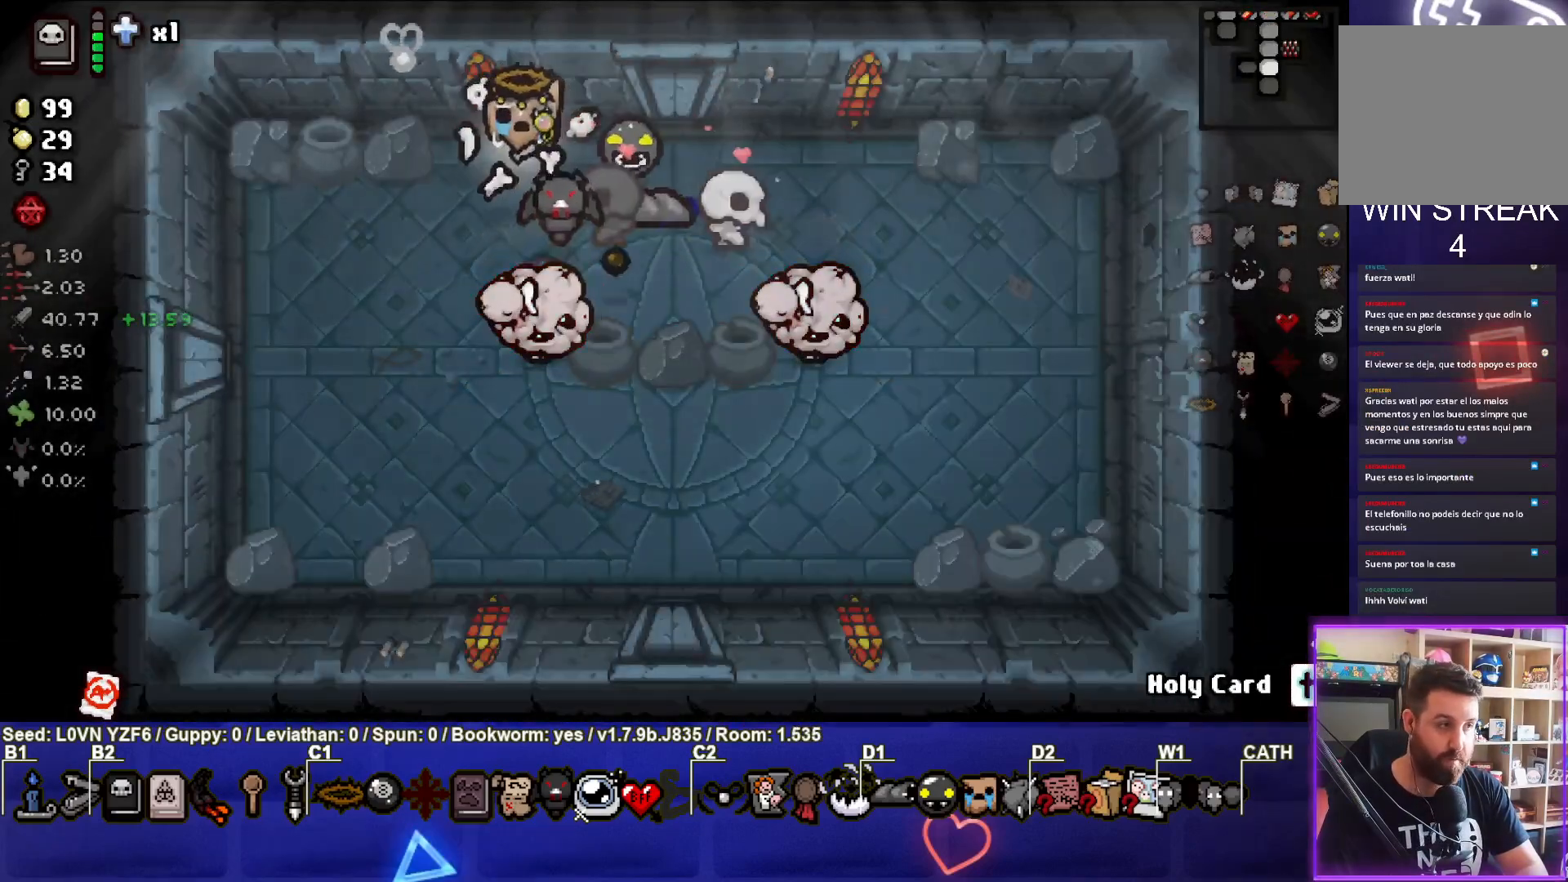
{"buttons": ["CIRCLE"], "left_stick": "down-right", "events": [[33, "left_stick", "down-left"], [150, "CROSS", "up"], [400, "left_stick", "center"], [417, "CIRCLE", "down"], [450, "left_stick", "down-right"]]}
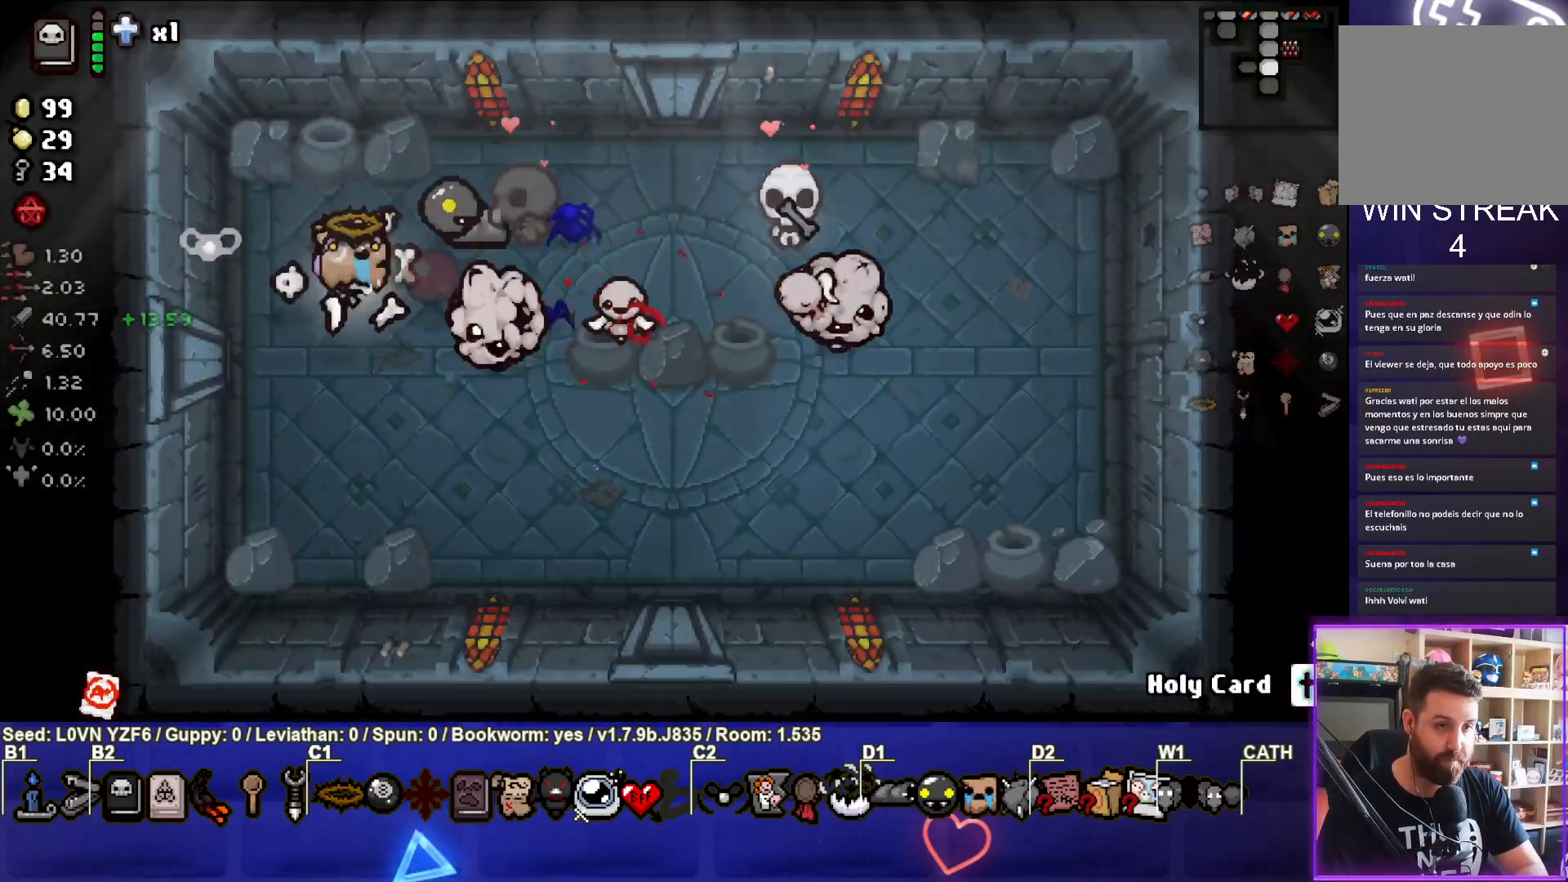
{"buttons": [], "left_stick": "down", "events": [[83, "CIRCLE", "up"], [100, "left_stick", "left"], [117, "CIRCLE", "down"], [233, "left_stick", "center"], [267, "CIRCLE", "up"], [300, "CIRCLE", "down"], [333, "left_stick", "down-left"], [467, "CIRCLE", "up"], [467, "left_stick", "down"]]}
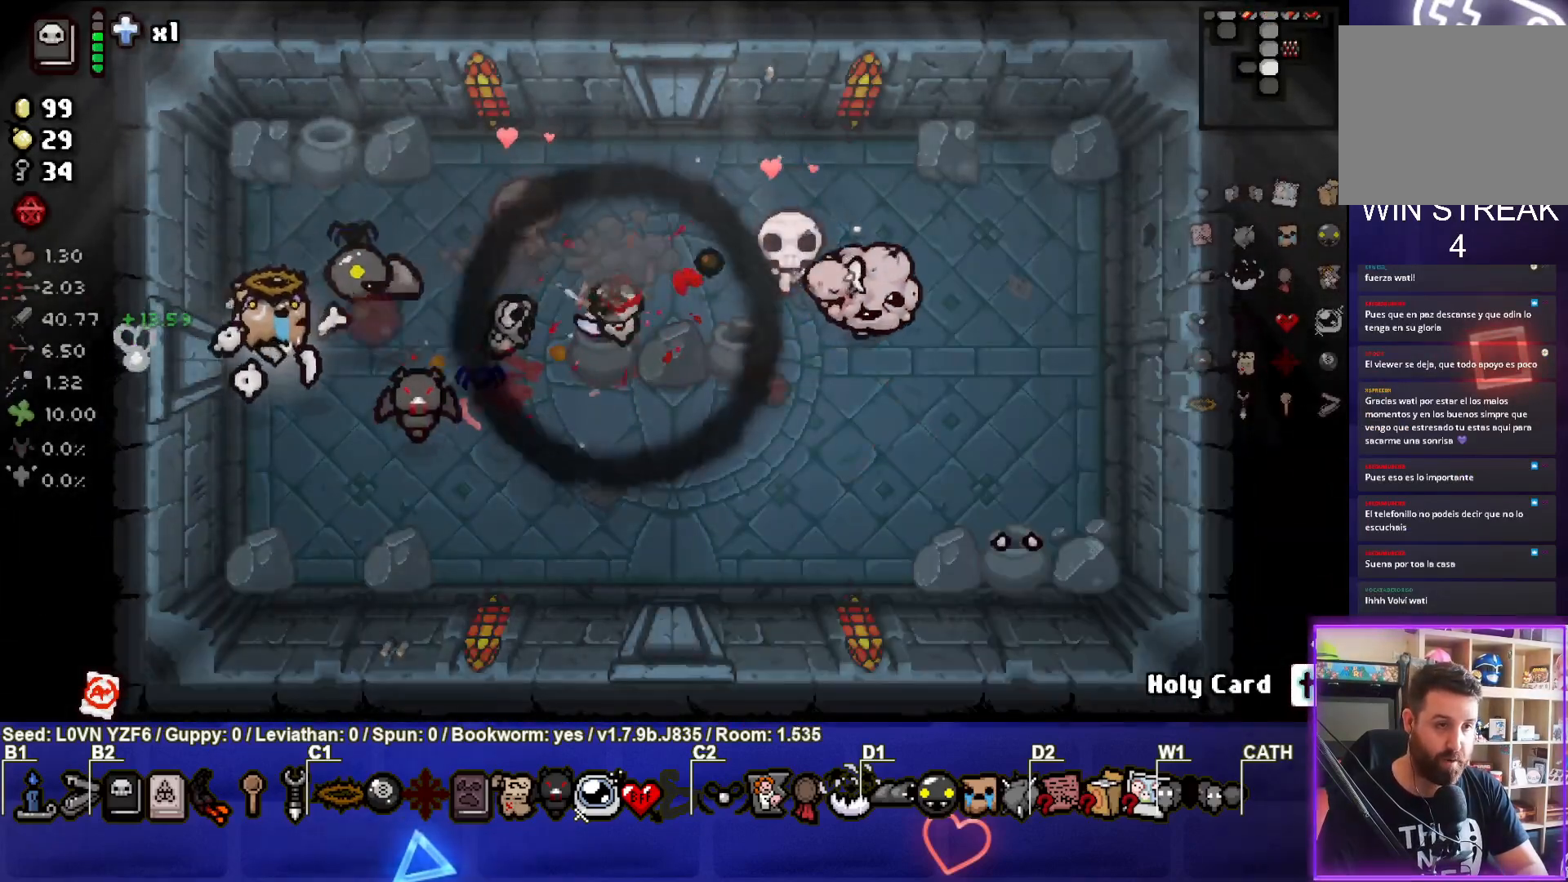
{"buttons": ["CIRCLE"], "left_stick": "down-left", "events": [[17, "CIRCLE", "down"], [133, "left_stick", "right"], [150, "CIRCLE", "up"], [367, "CIRCLE", "down"], [400, "left_stick", "center"], [483, "left_stick", "down-left"]]}
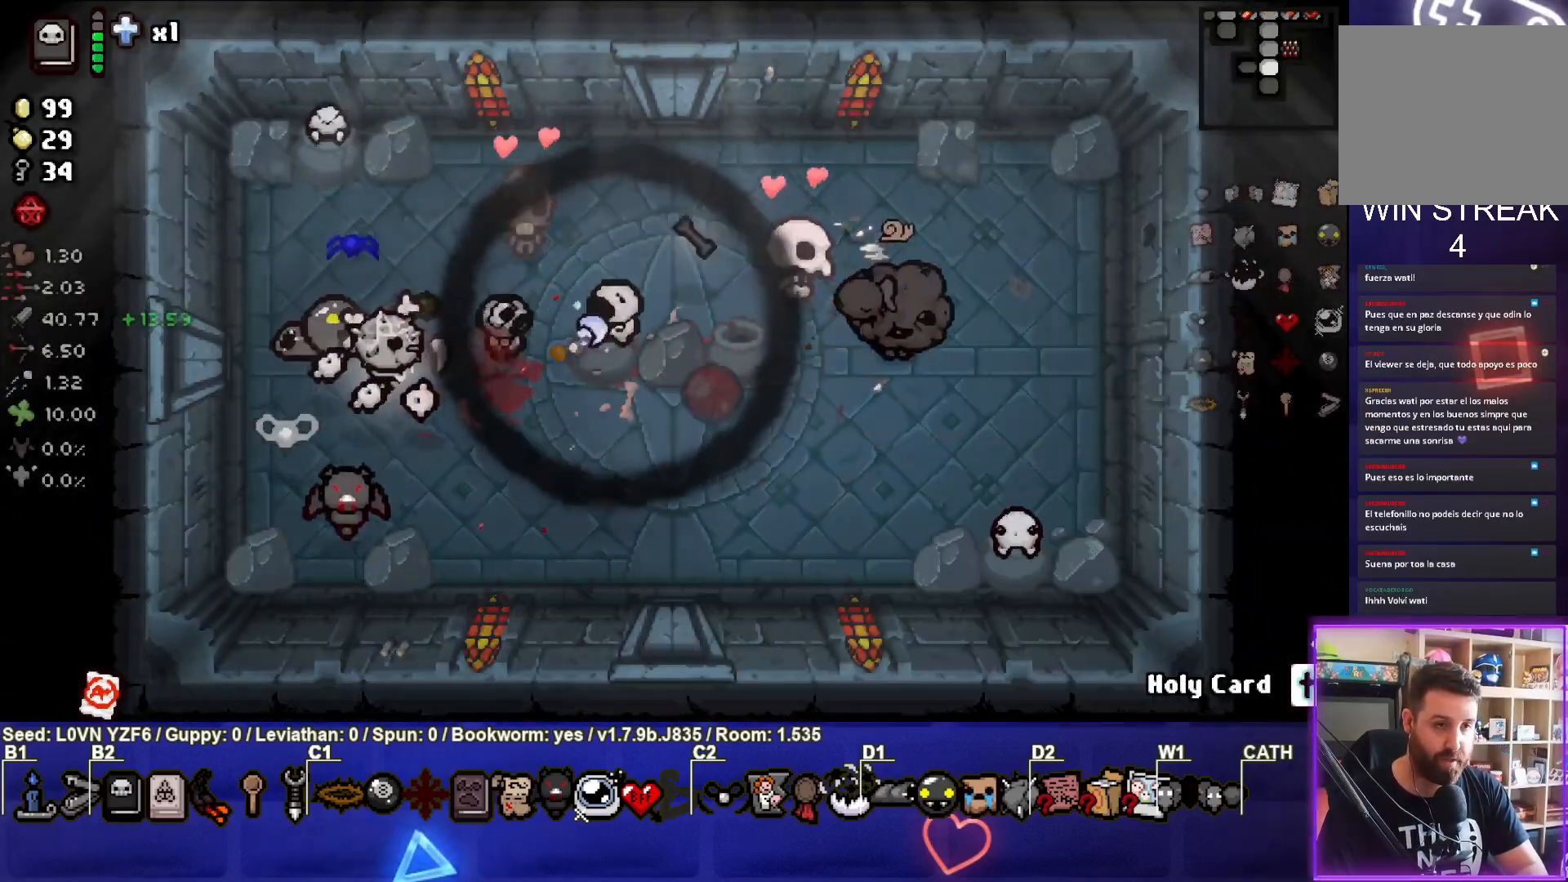
{"buttons": [], "left_stick": "up-left", "events": [[17, "CIRCLE", "up"], [67, "CIRCLE", "down"], [100, "left_stick", "down-right"], [200, "CIRCLE", "up"], [317, "left_stick", "left"], [483, "left_stick", "up-left"]]}
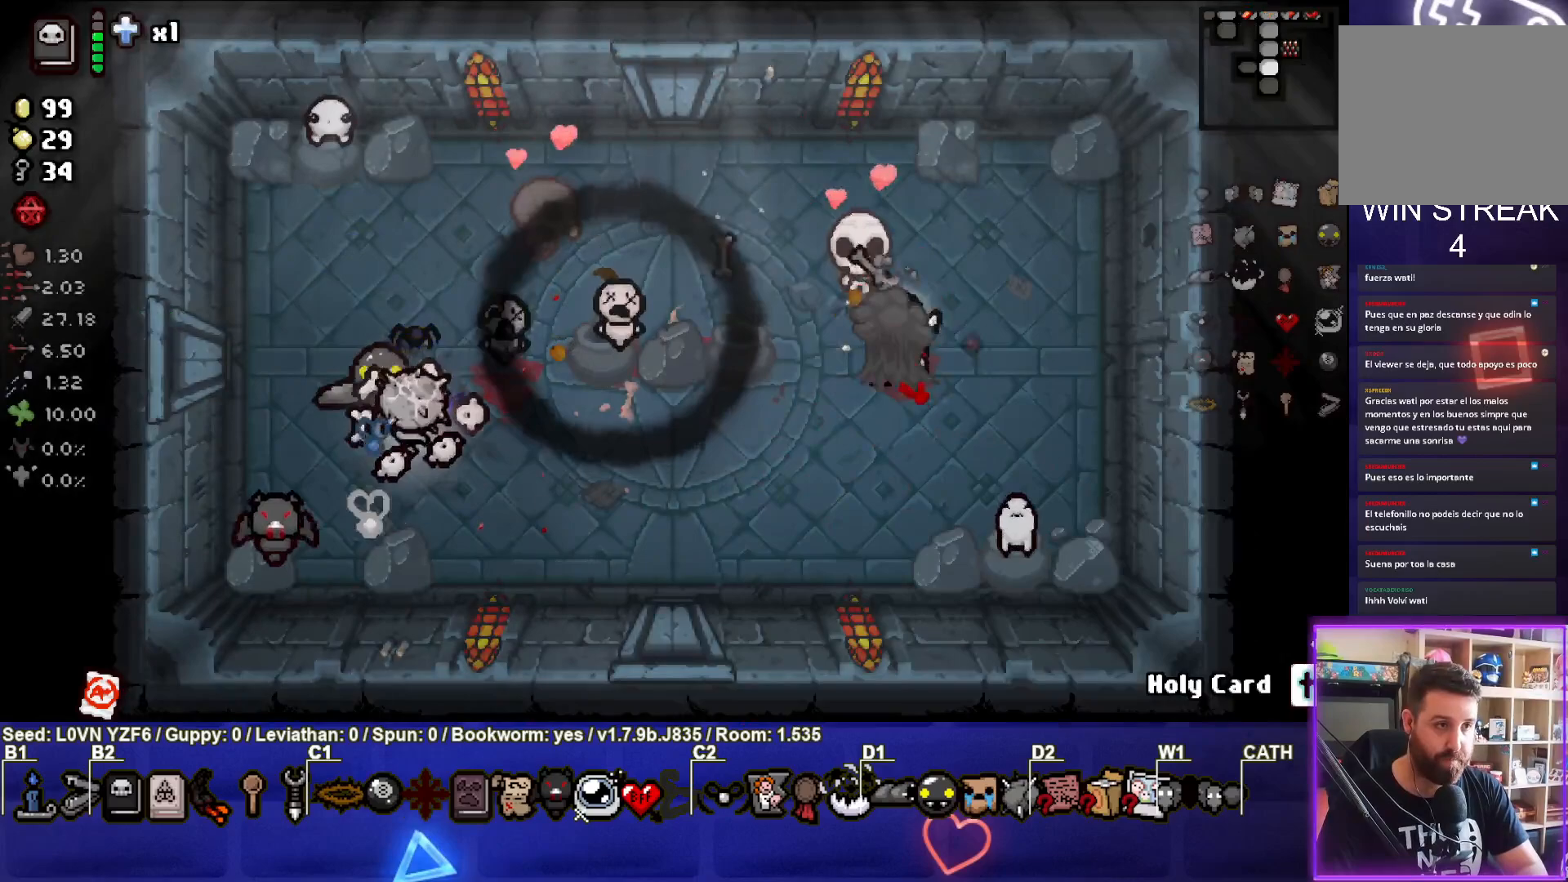
{"buttons": [], "left_stick": "down-right", "events": [[133, "TRIANGLE", "down"], [217, "left_stick", "center"], [283, "TRIANGLE", "up"], [350, "TRIANGLE", "down"], [467, "left_stick", "down-right"], [483, "TRIANGLE", "up"]]}
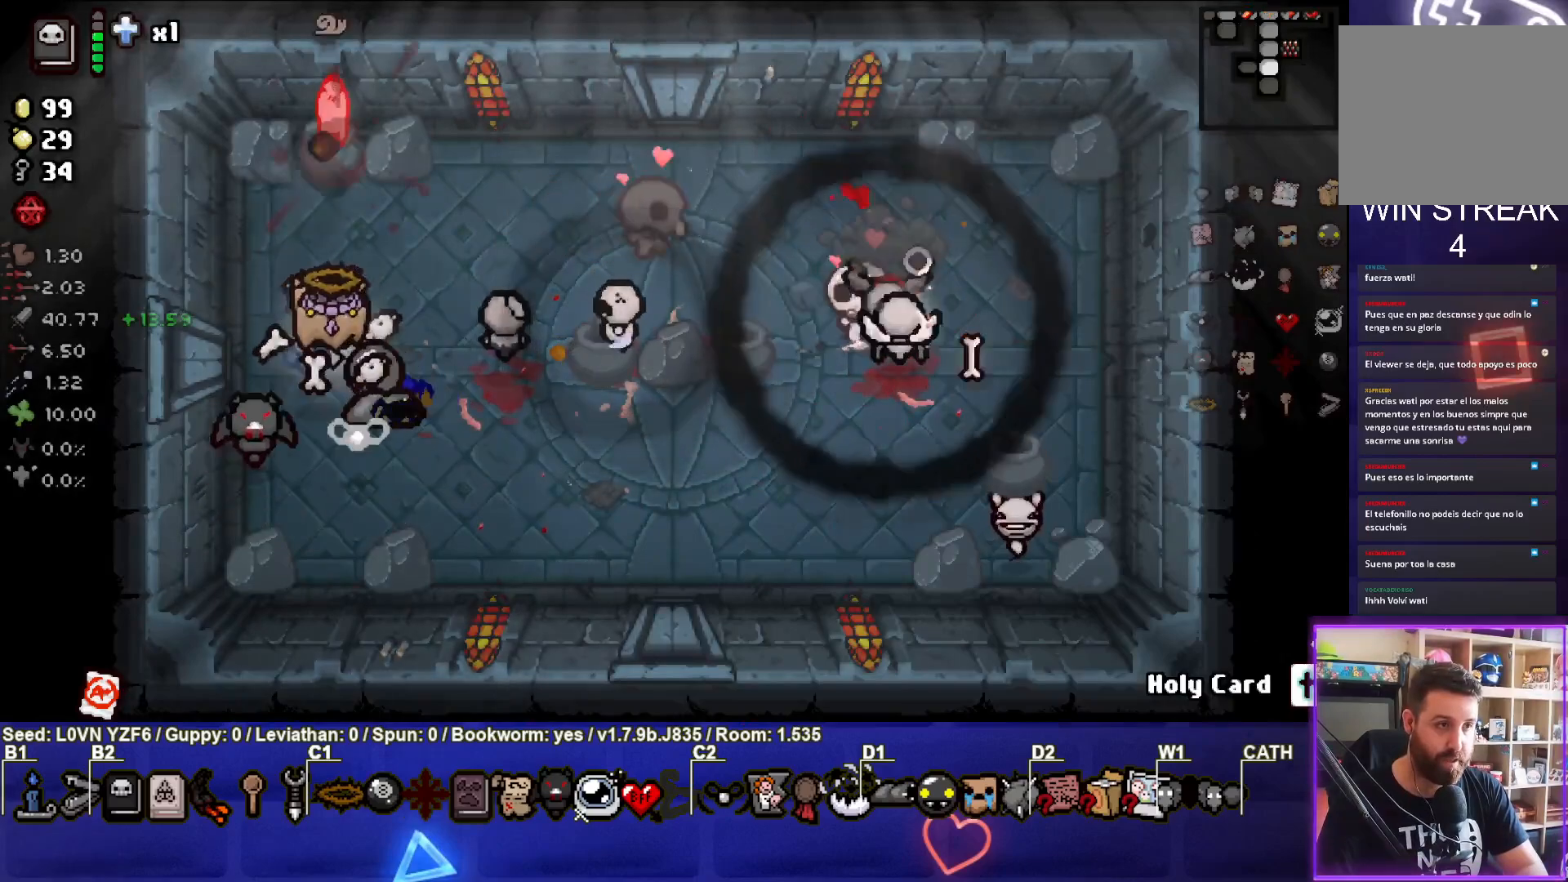
{"buttons": ["CIRCLE"], "left_stick": "center", "events": [[50, "TRIANGLE", "down"], [167, "TRIANGLE", "up"], [433, "CIRCLE", "down"], [467, "left_stick", "center"]]}
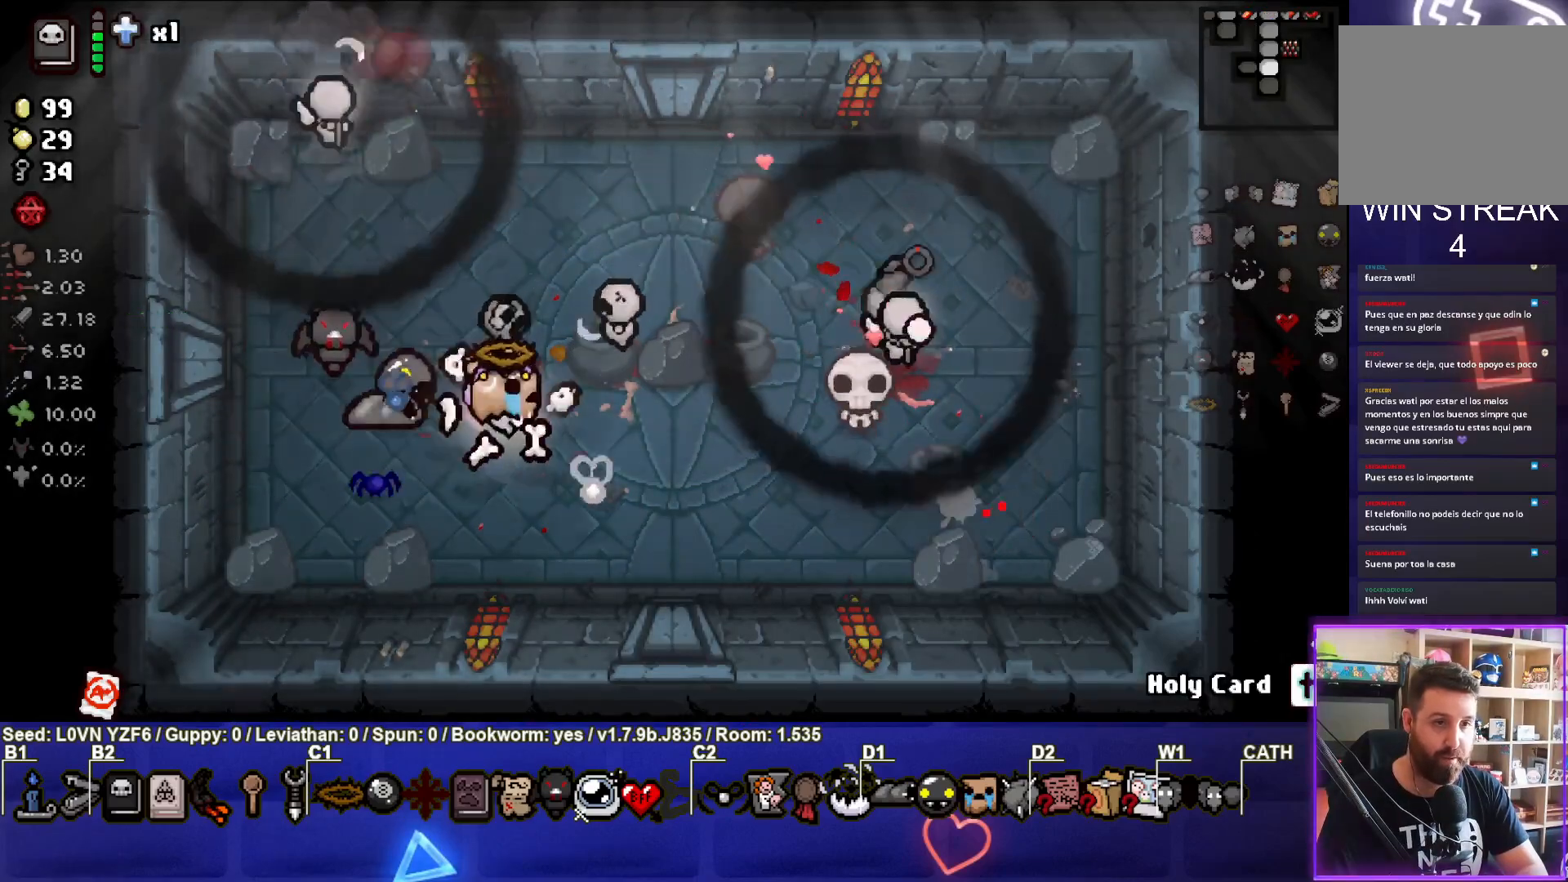
{"buttons": [], "left_stick": "left", "events": [[83, "CIRCLE", "up"], [133, "CIRCLE", "down"], [133, "left_stick", "down-left"], [250, "CIRCLE", "up"], [317, "CIRCLE", "down"], [400, "left_stick", "up-left"], [417, "CIRCLE", "up"], [483, "left_stick", "left"]]}
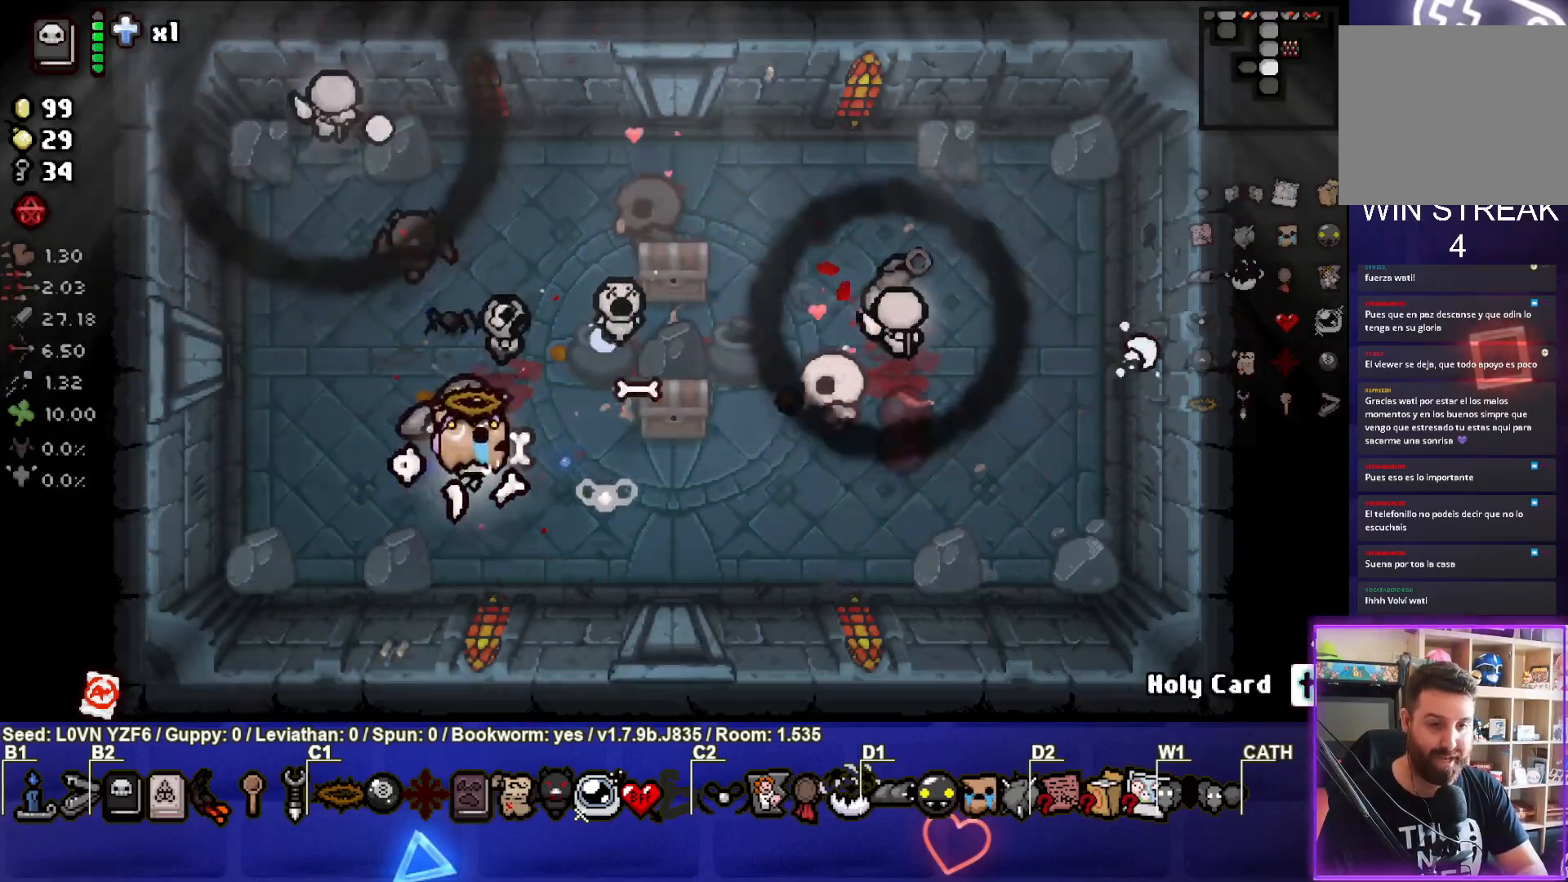
{"buttons": [], "left_stick": "up-left", "events": [[183, "left_stick", "up-left"]]}
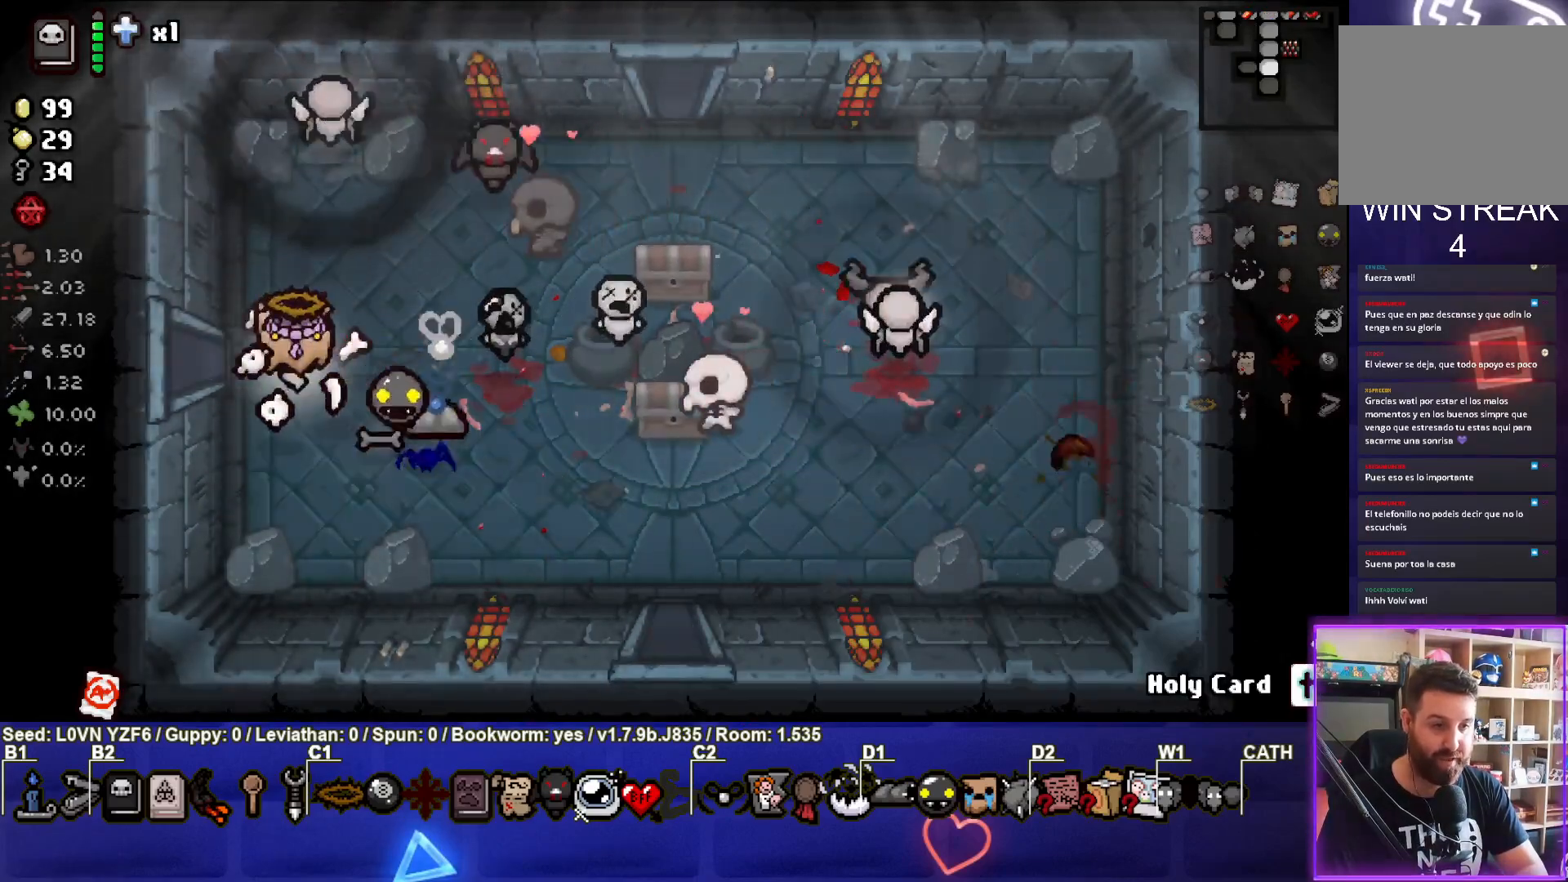
{"buttons": [], "left_stick": "down-right", "events": [[50, "left_stick", "up-right"], [200, "left_stick", "down-right"]]}
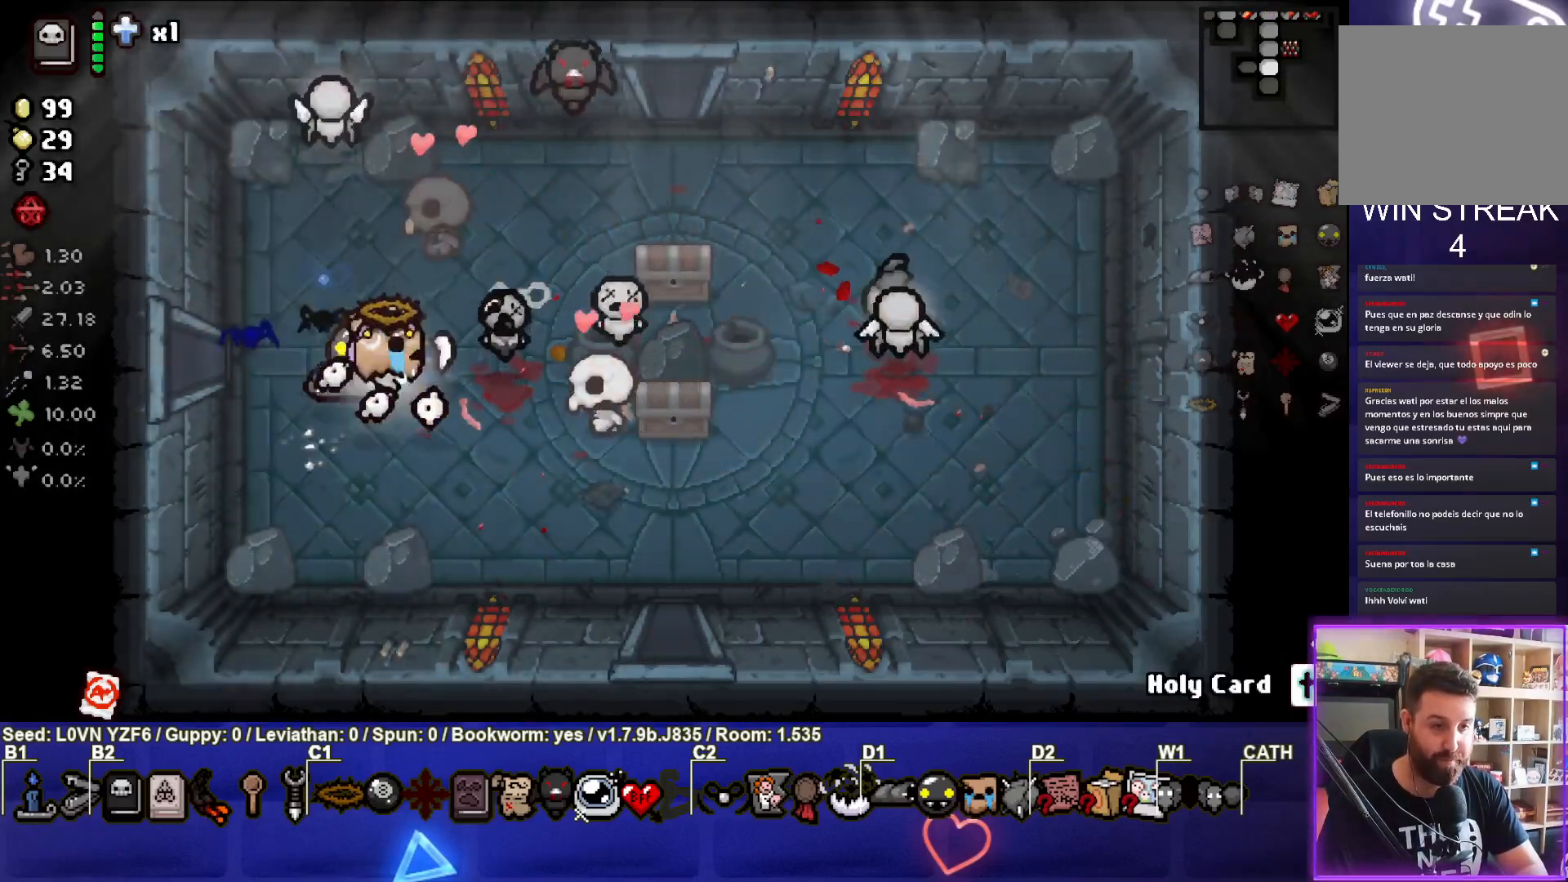
{"buttons": [], "left_stick": "down-right", "events": []}
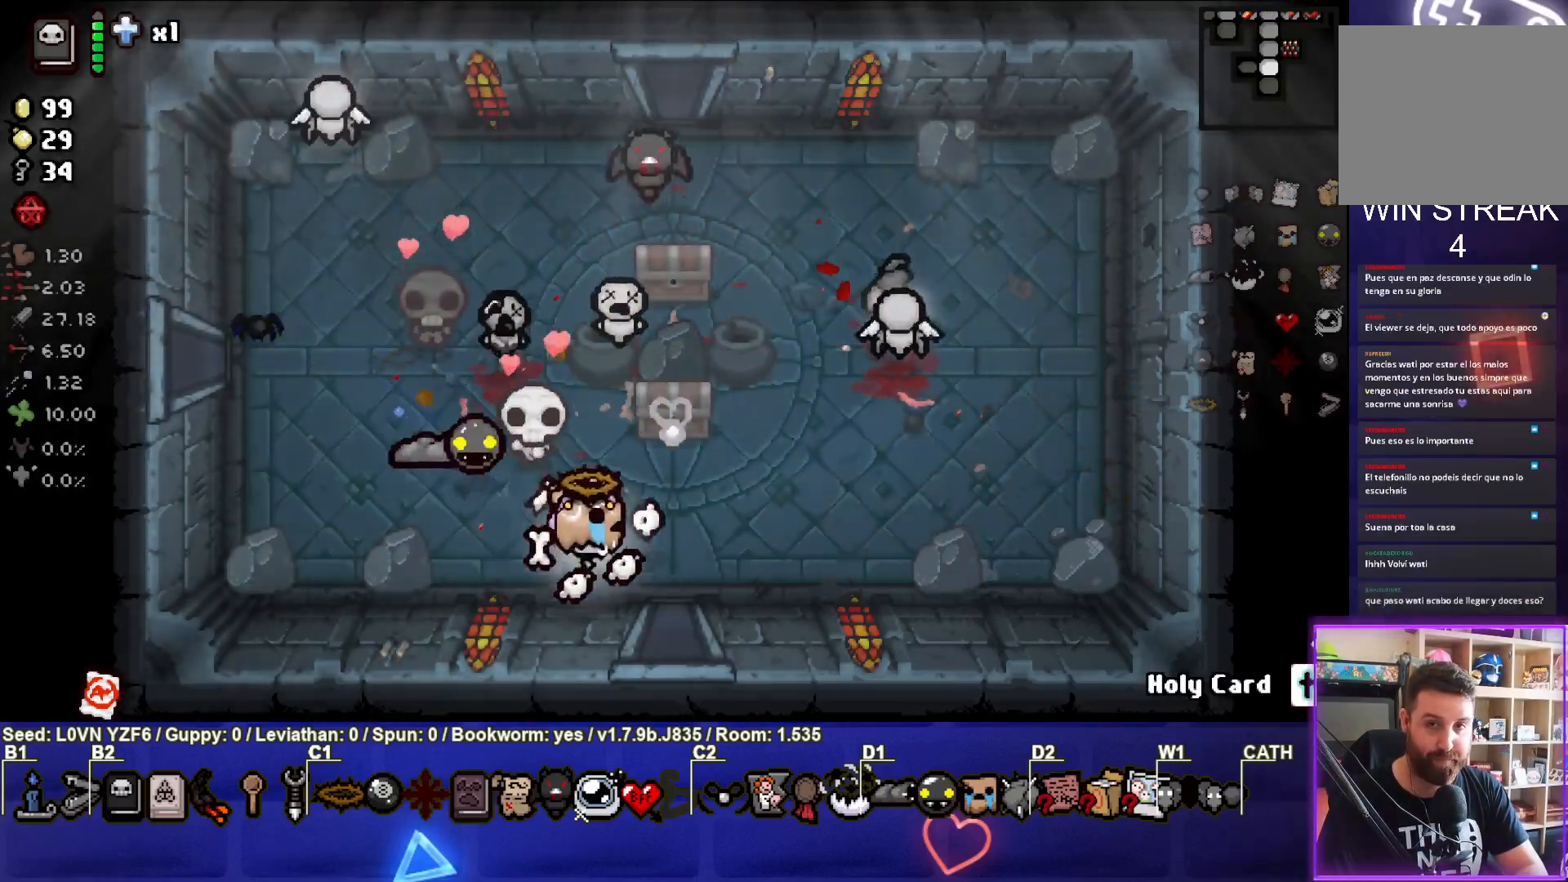
{"buttons": [], "left_stick": "center", "events": [[133, "left_stick", "down"], [433, "left_stick", "center"]]}
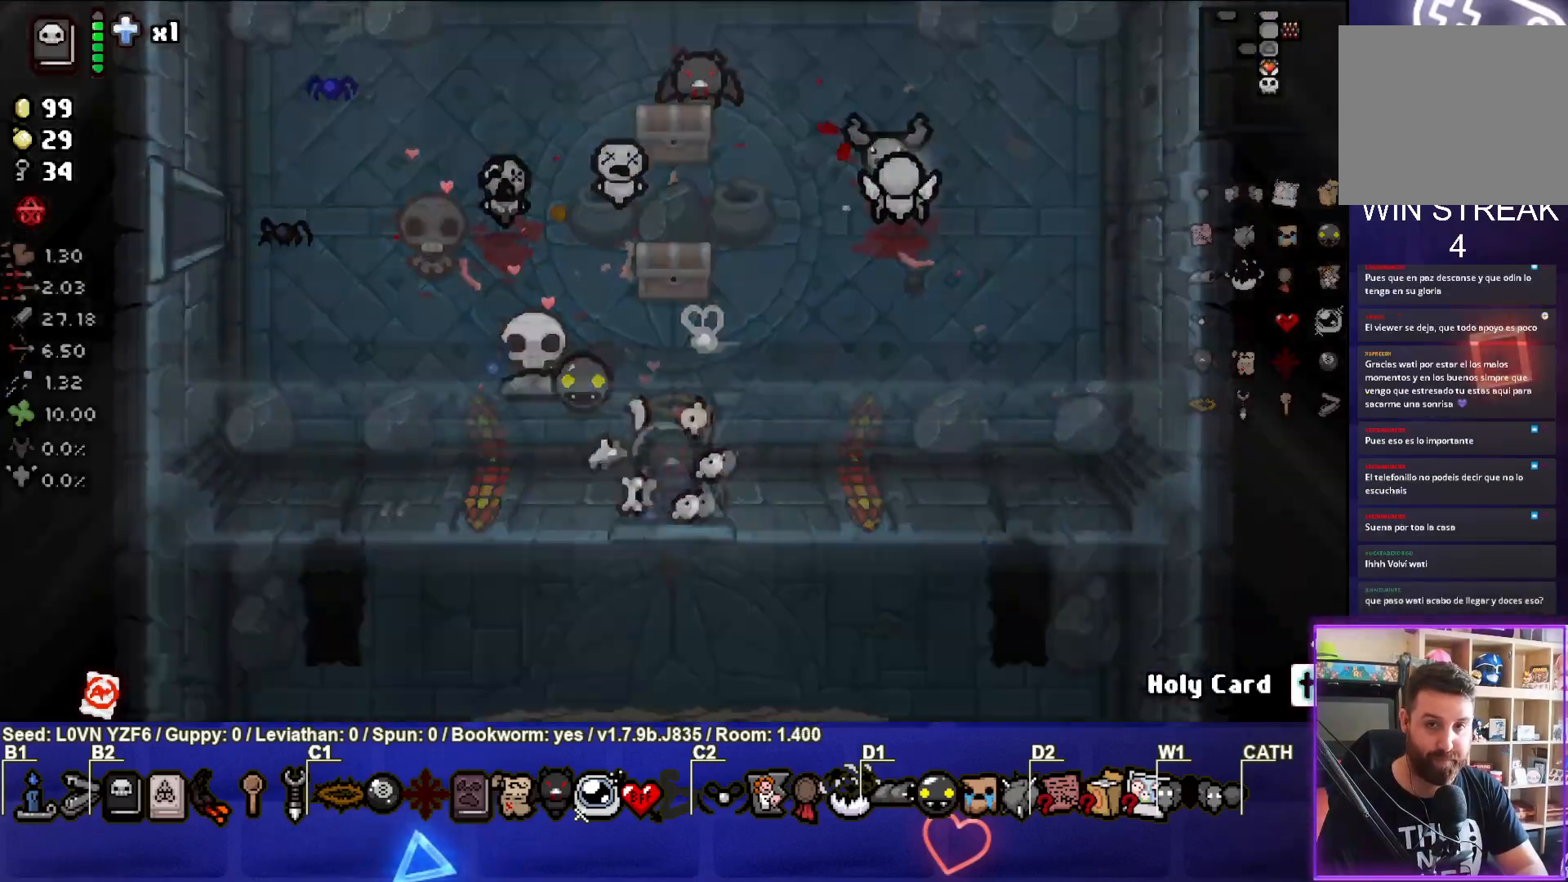
{"buttons": [], "left_stick": "center", "events": []}
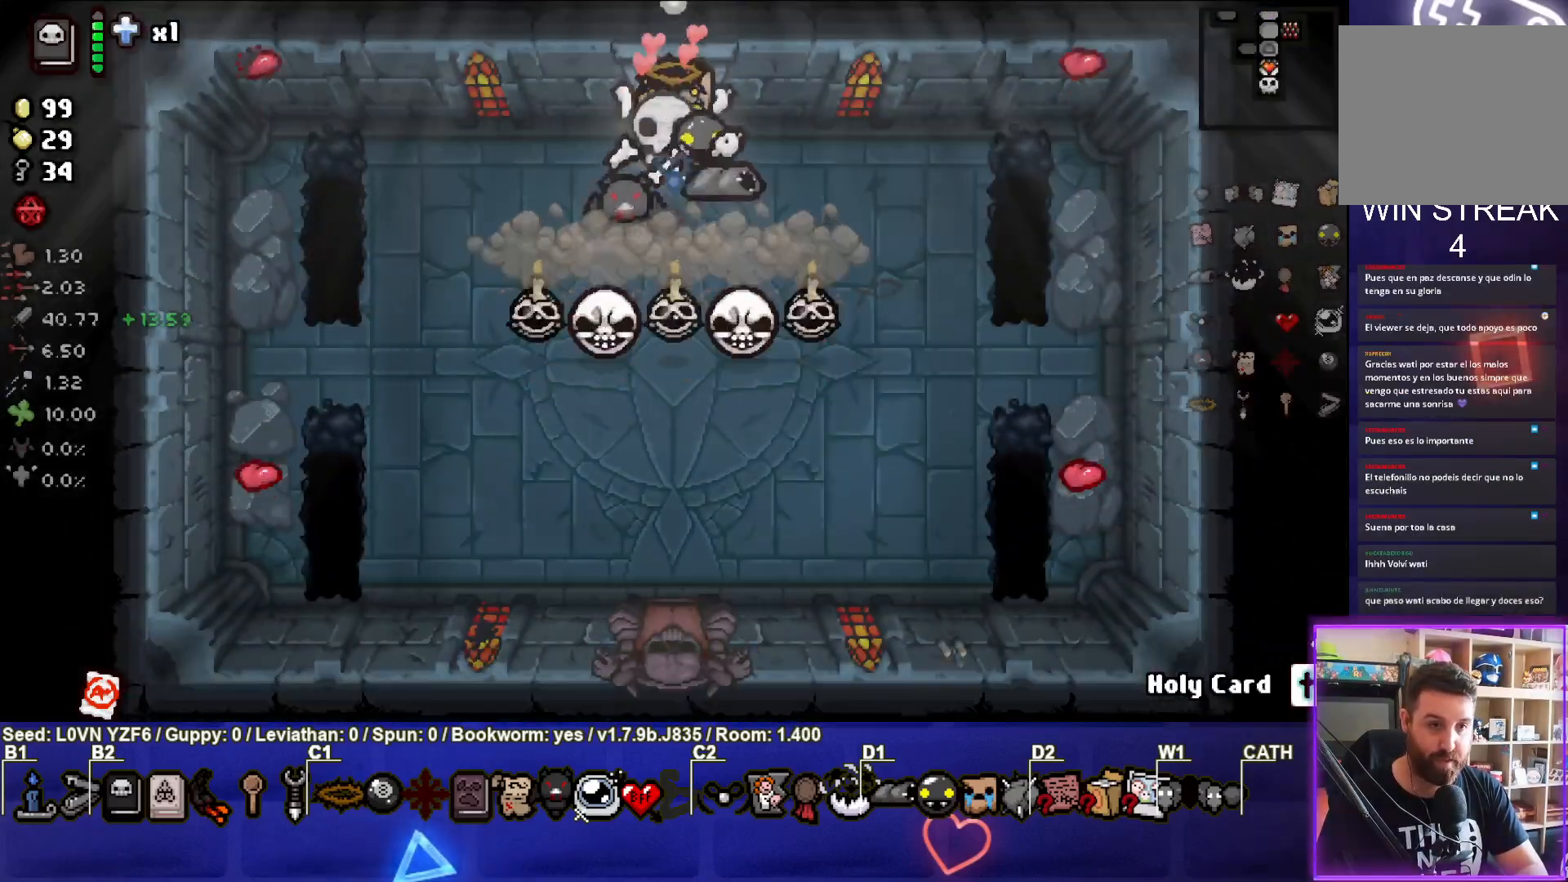
{"buttons": [], "left_stick": "left", "events": [[67, "left_stick", "left"], [133, "CROSS", "down"], [283, "CROSS", "up"], [317, "CROSS", "down"], [500, "CROSS", "up"]]}
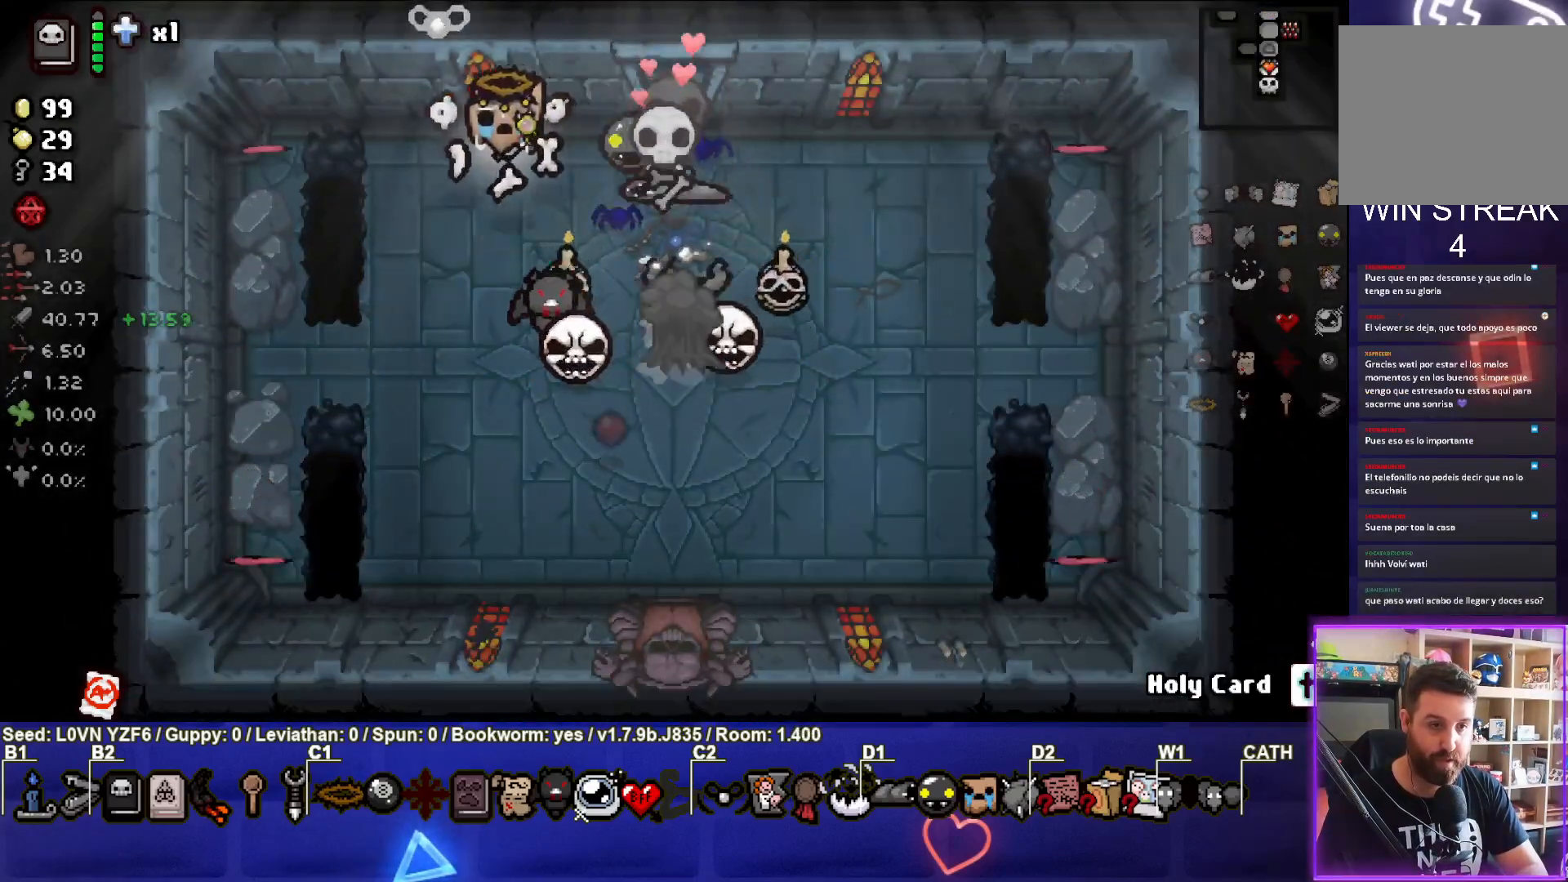
{"buttons": ["CIRCLE"], "left_stick": "right", "events": [[217, "CIRCLE", "down"], [383, "CIRCLE", "up"], [383, "left_stick", "right"], [433, "CIRCLE", "down"]]}
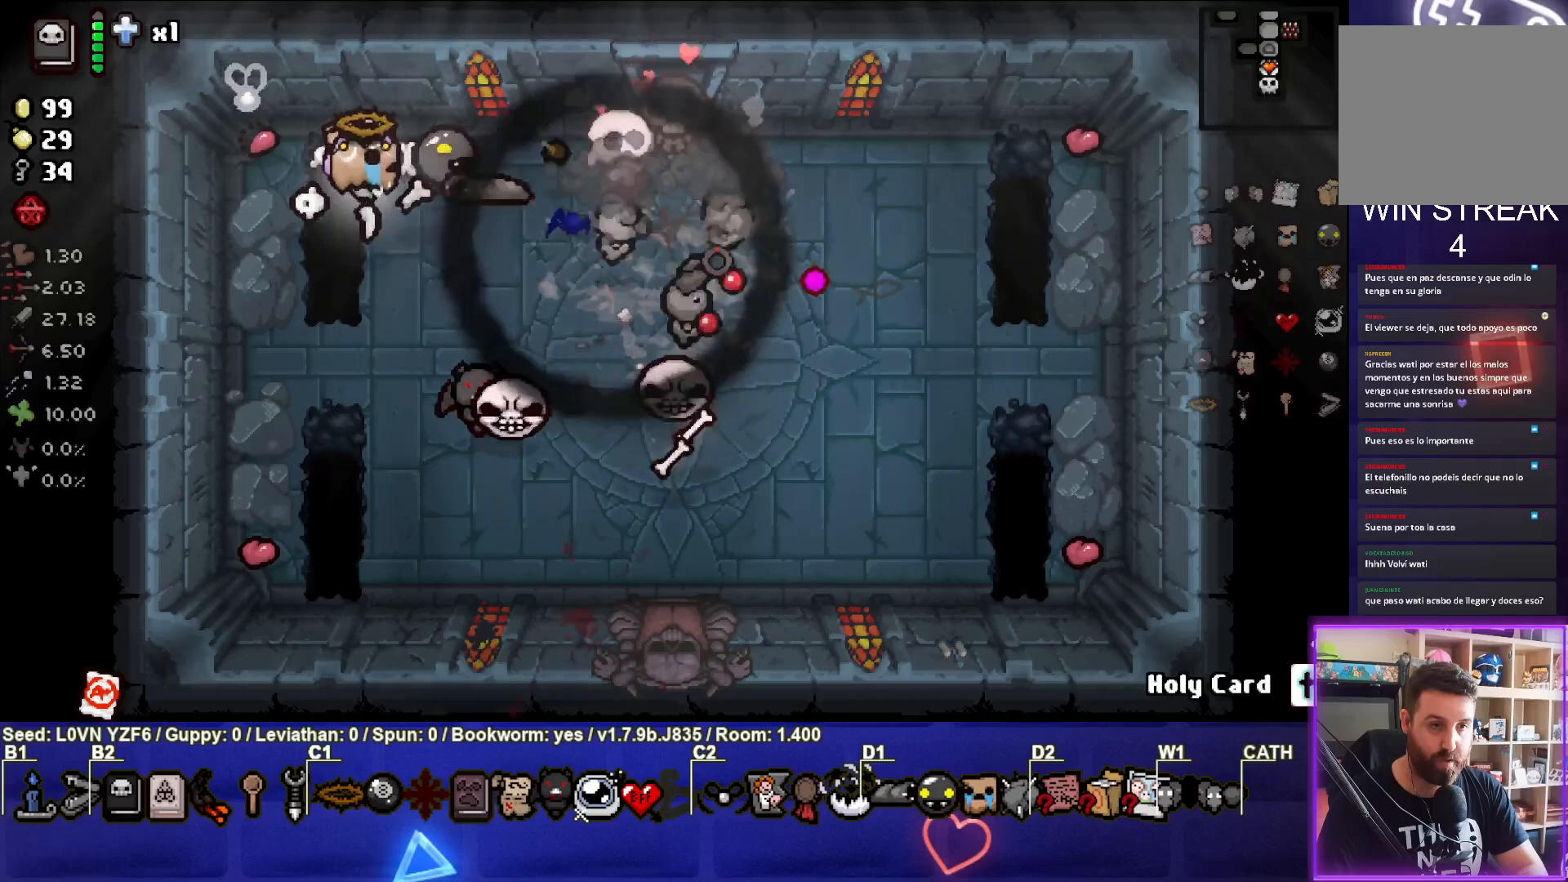
{"buttons": [], "left_stick": "right", "events": [[33, "left_stick", "center"], [83, "CIRCLE", "up"], [117, "left_stick", "left"], [333, "left_stick", "right"]]}
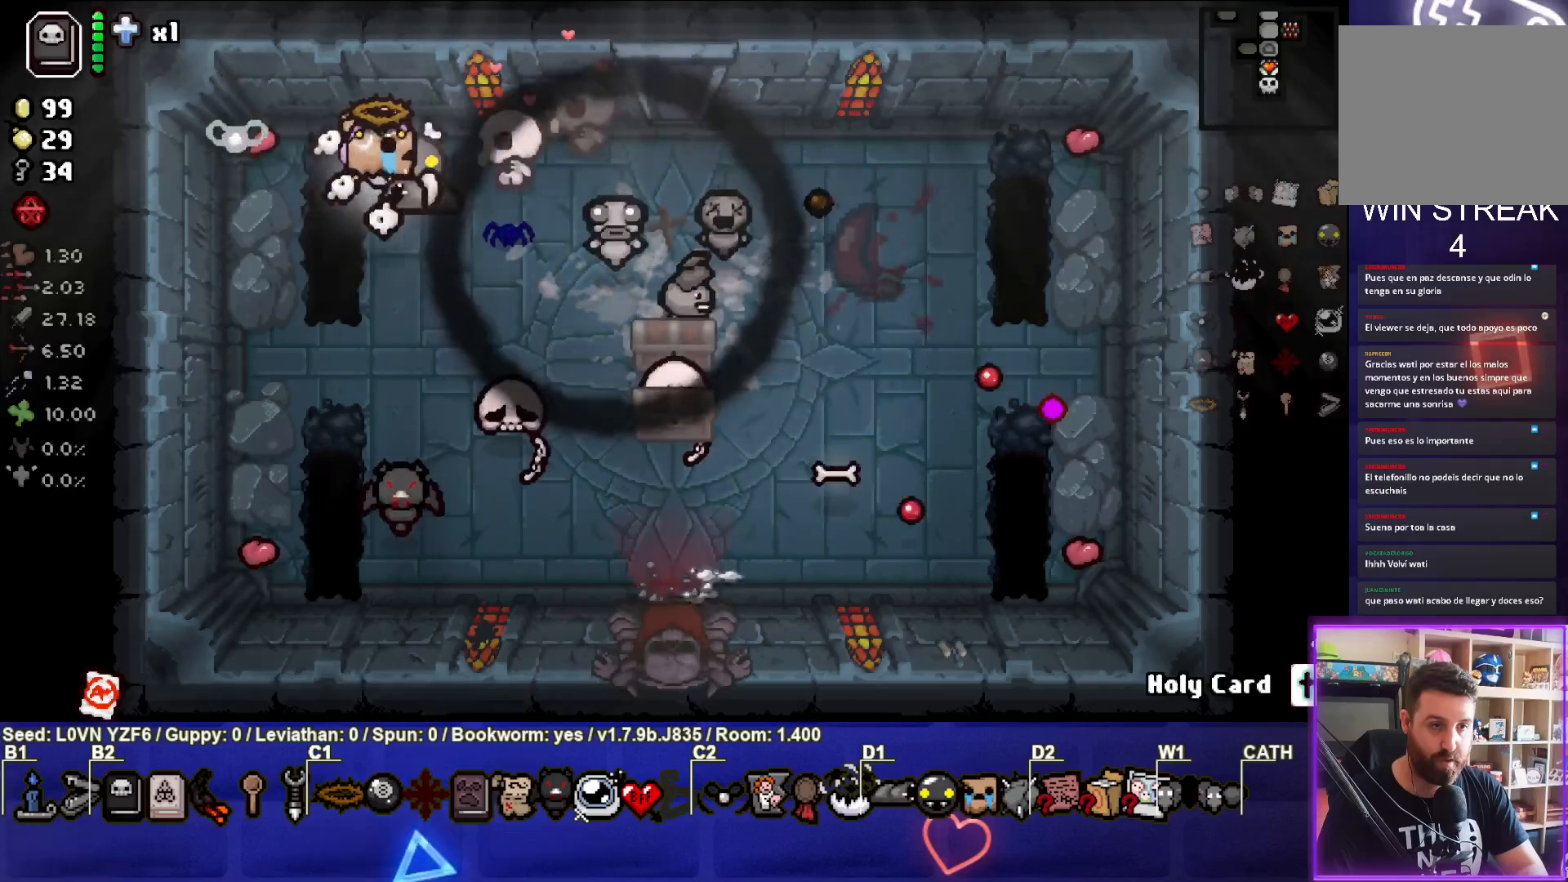
{"buttons": [], "left_stick": "down-right", "events": [[100, "left_stick", "center"], [417, "left_stick", "down-right"]]}
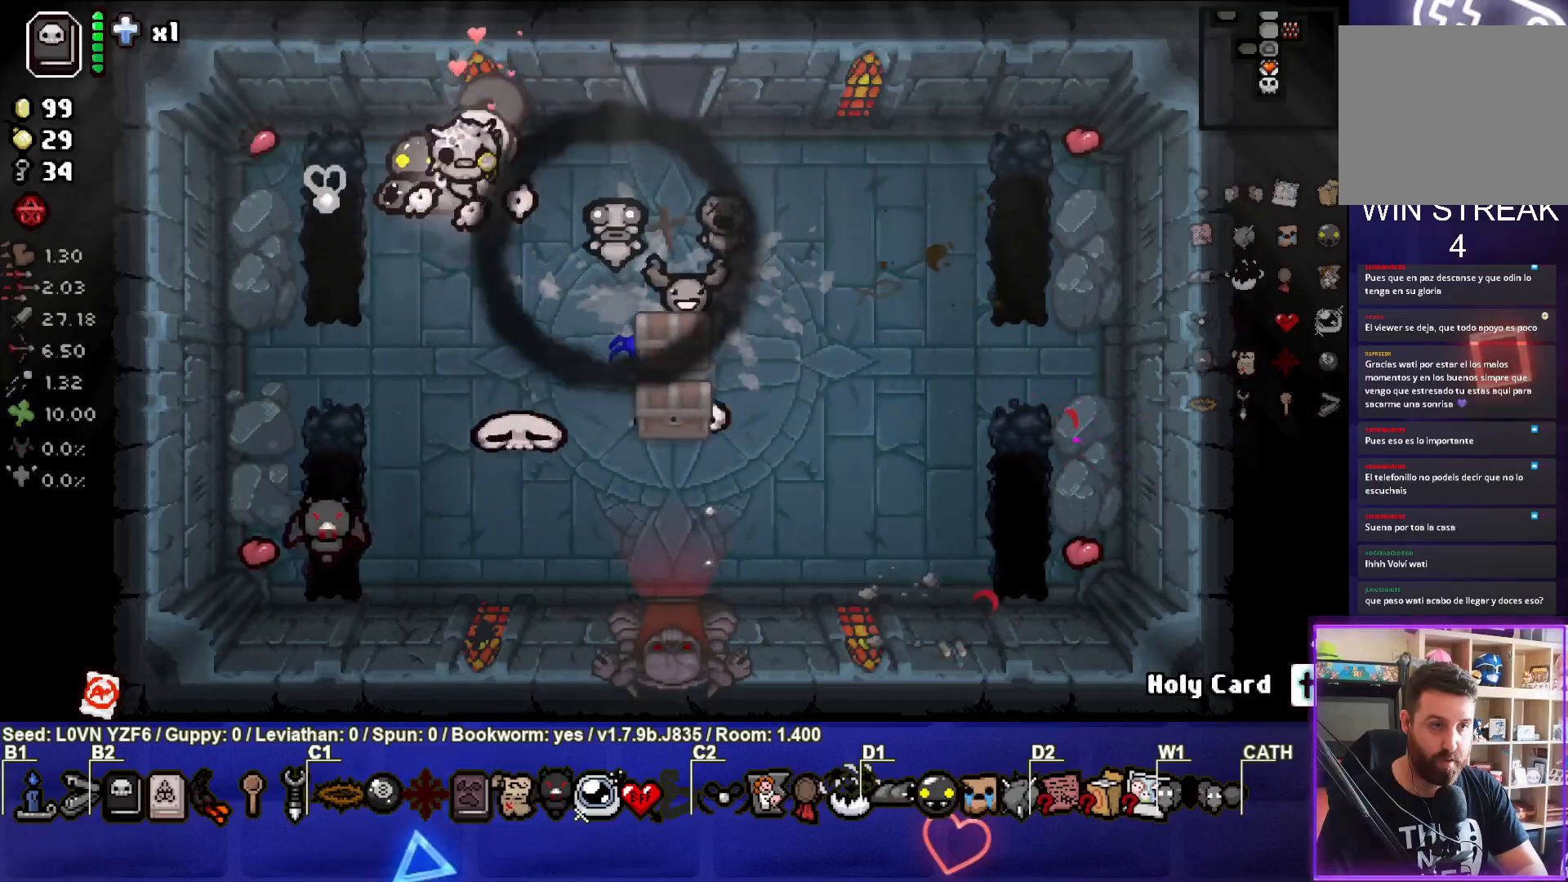
{"buttons": [], "left_stick": "down", "events": [[83, "left_stick", "center"], [467, "left_stick", "down"]]}
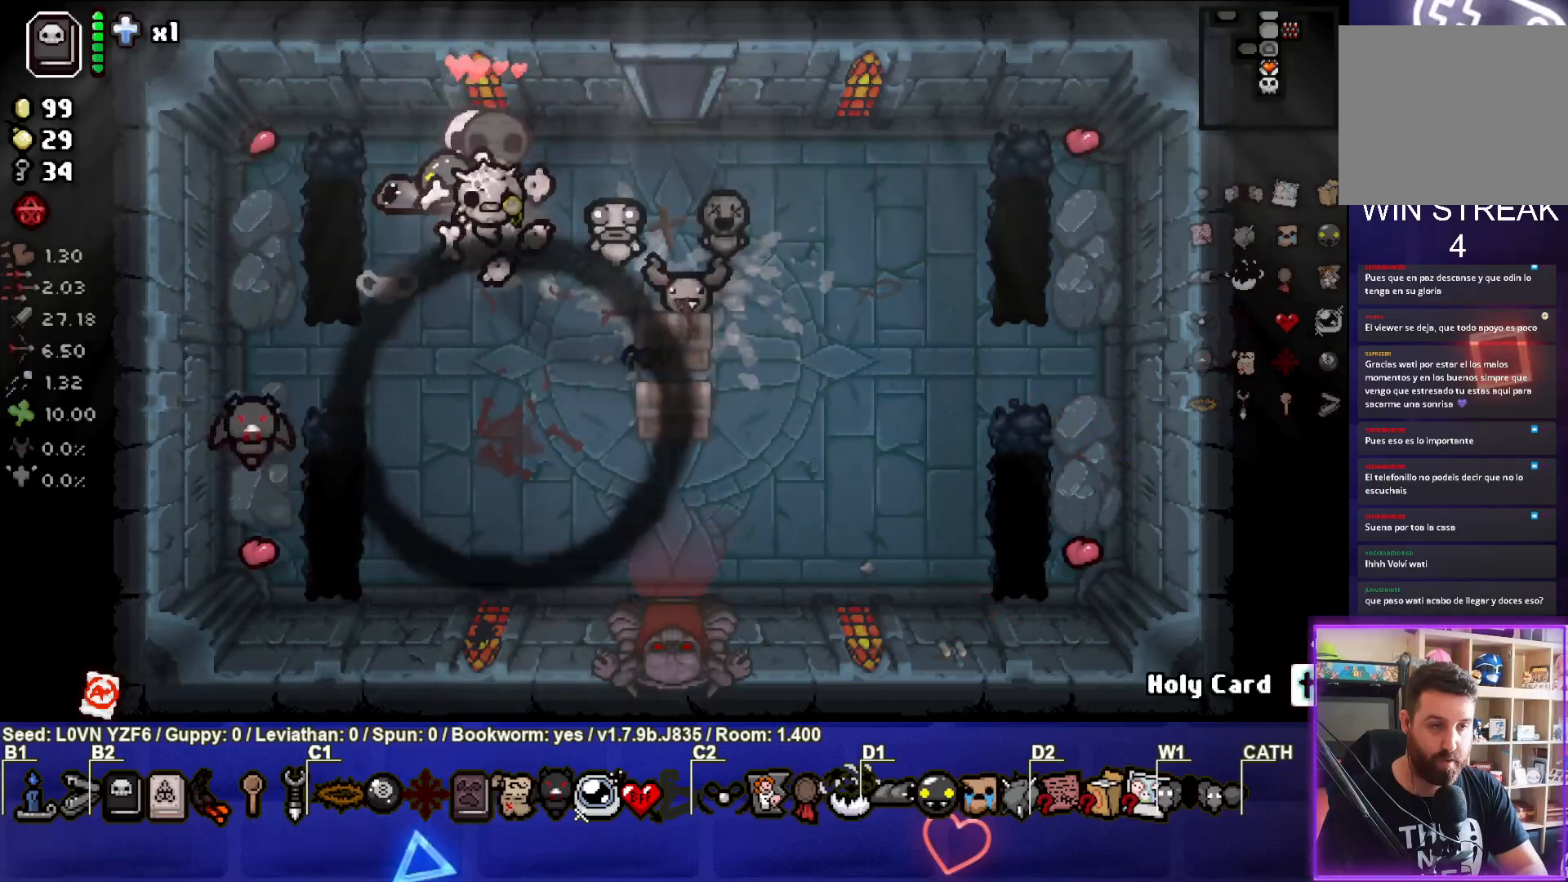
{"buttons": [], "left_stick": "down-right", "events": [[100, "left_stick", "center"], [183, "L2", "down"], [333, "L2", "up"], [383, "left_stick", "down-right"]]}
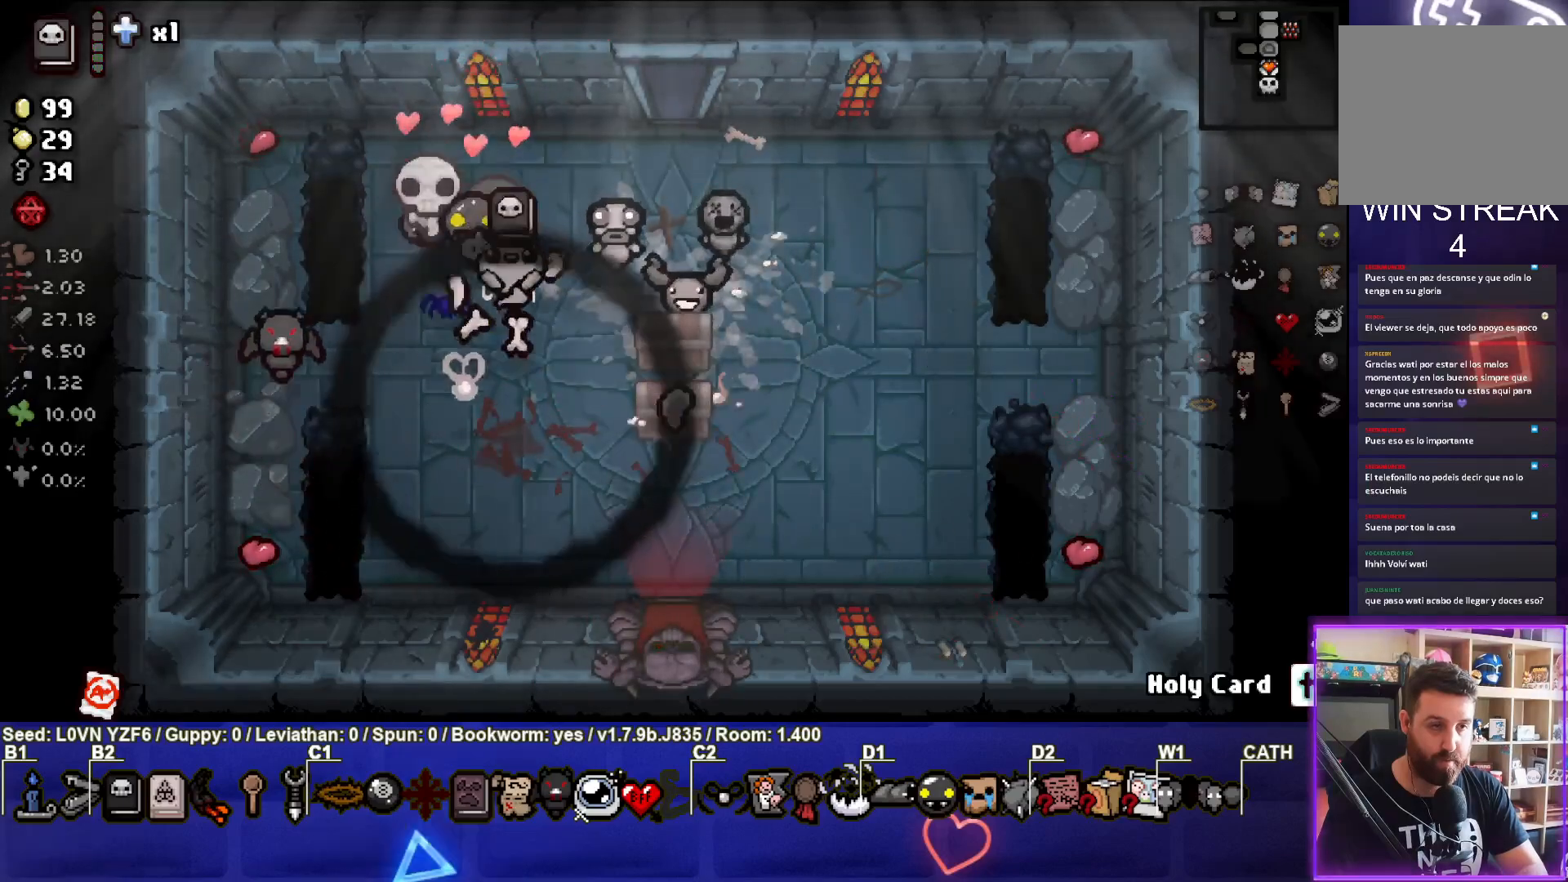
{"buttons": [], "left_stick": "center", "events": [[200, "left_stick", "center"], [383, "left_stick", "up"], [467, "left_stick", "center"]]}
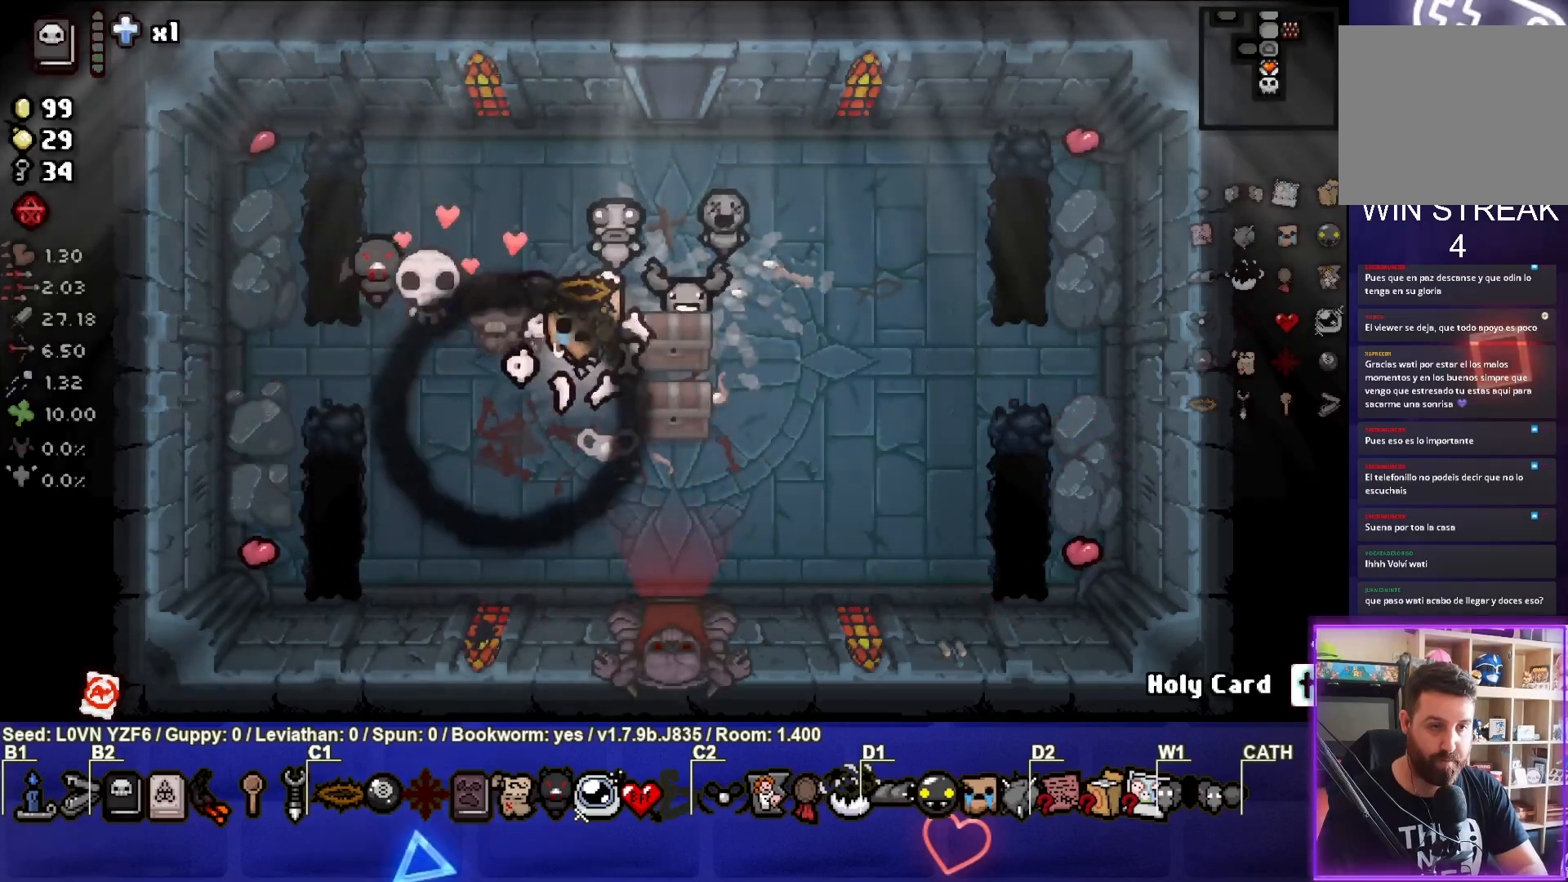
{"buttons": [], "left_stick": "down", "events": [[200, "left_stick", "right"], [483, "left_stick", "down"]]}
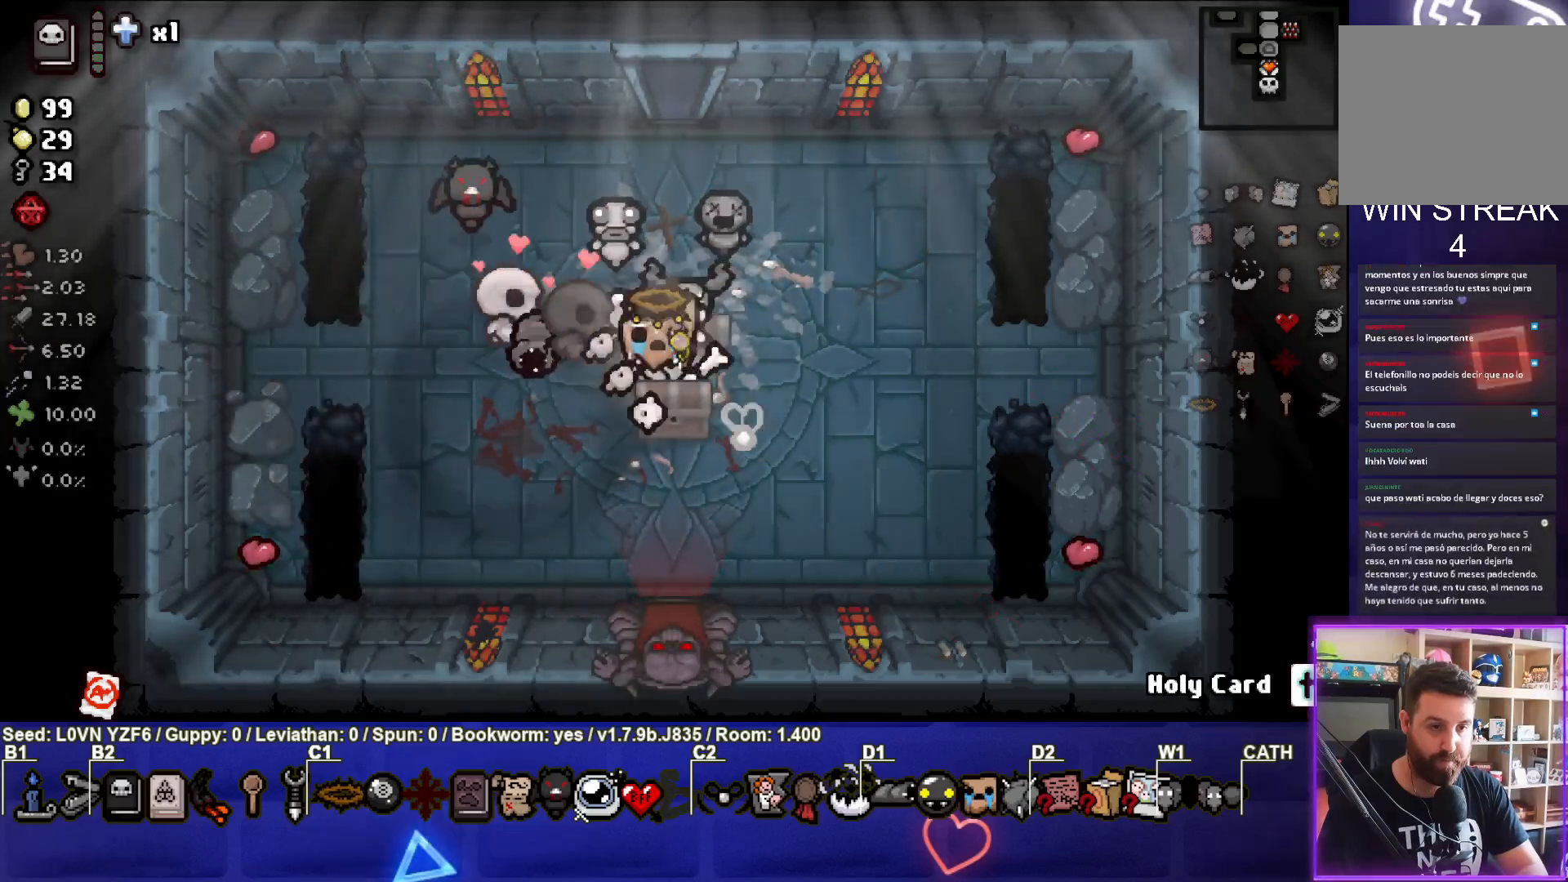
{"buttons": [], "left_stick": "center", "events": [[117, "left_stick", "down-left"], [433, "left_stick", "center"]]}
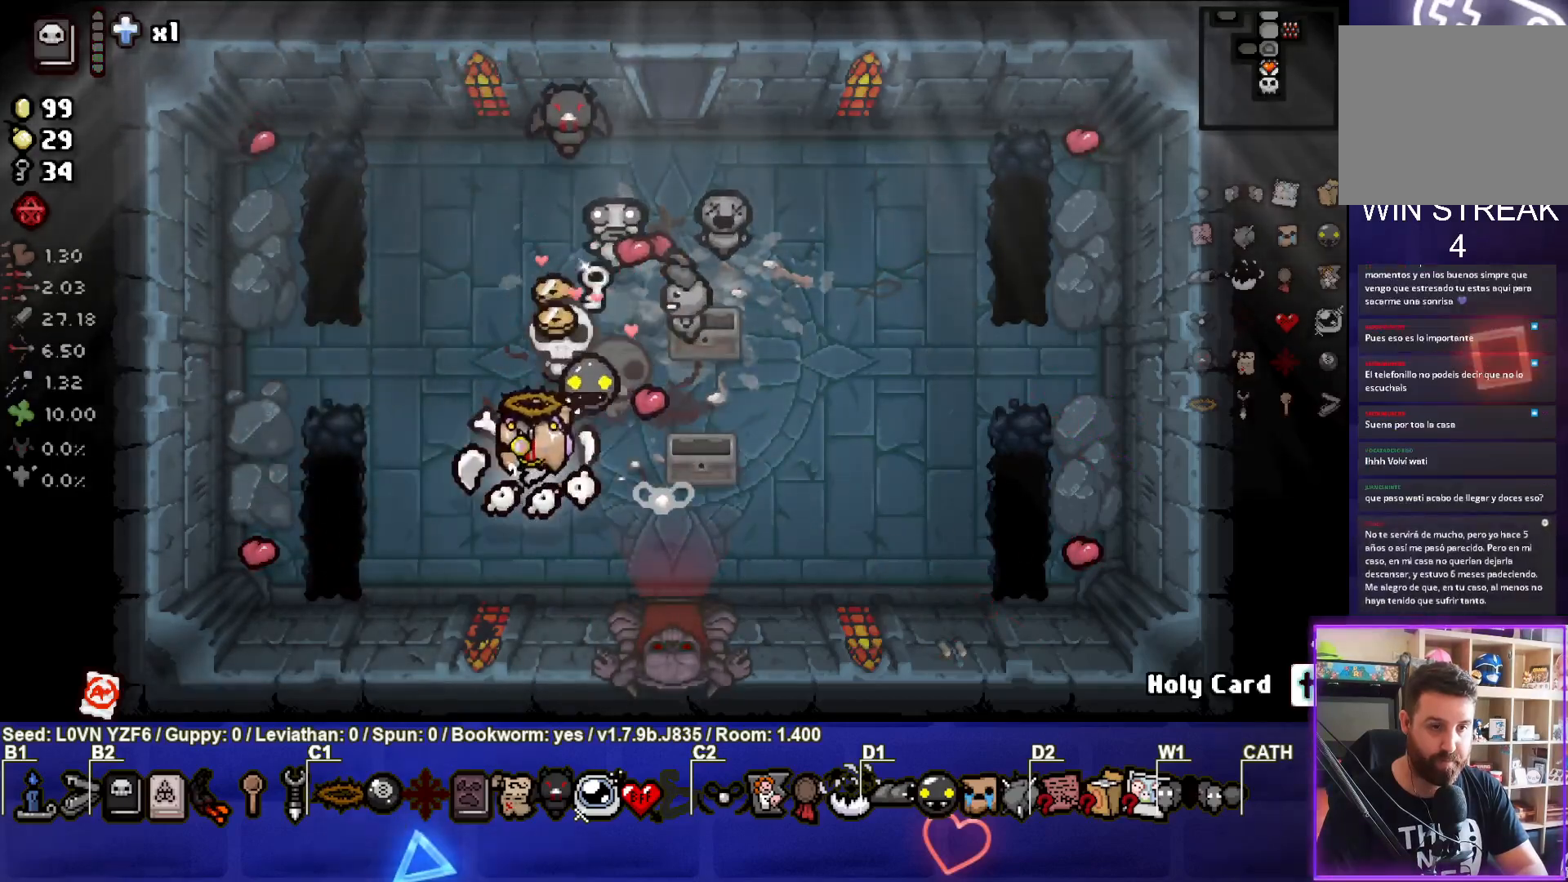
{"buttons": [], "left_stick": "up", "events": [[100, "left_stick", "up-left"], [267, "left_stick", "up"]]}
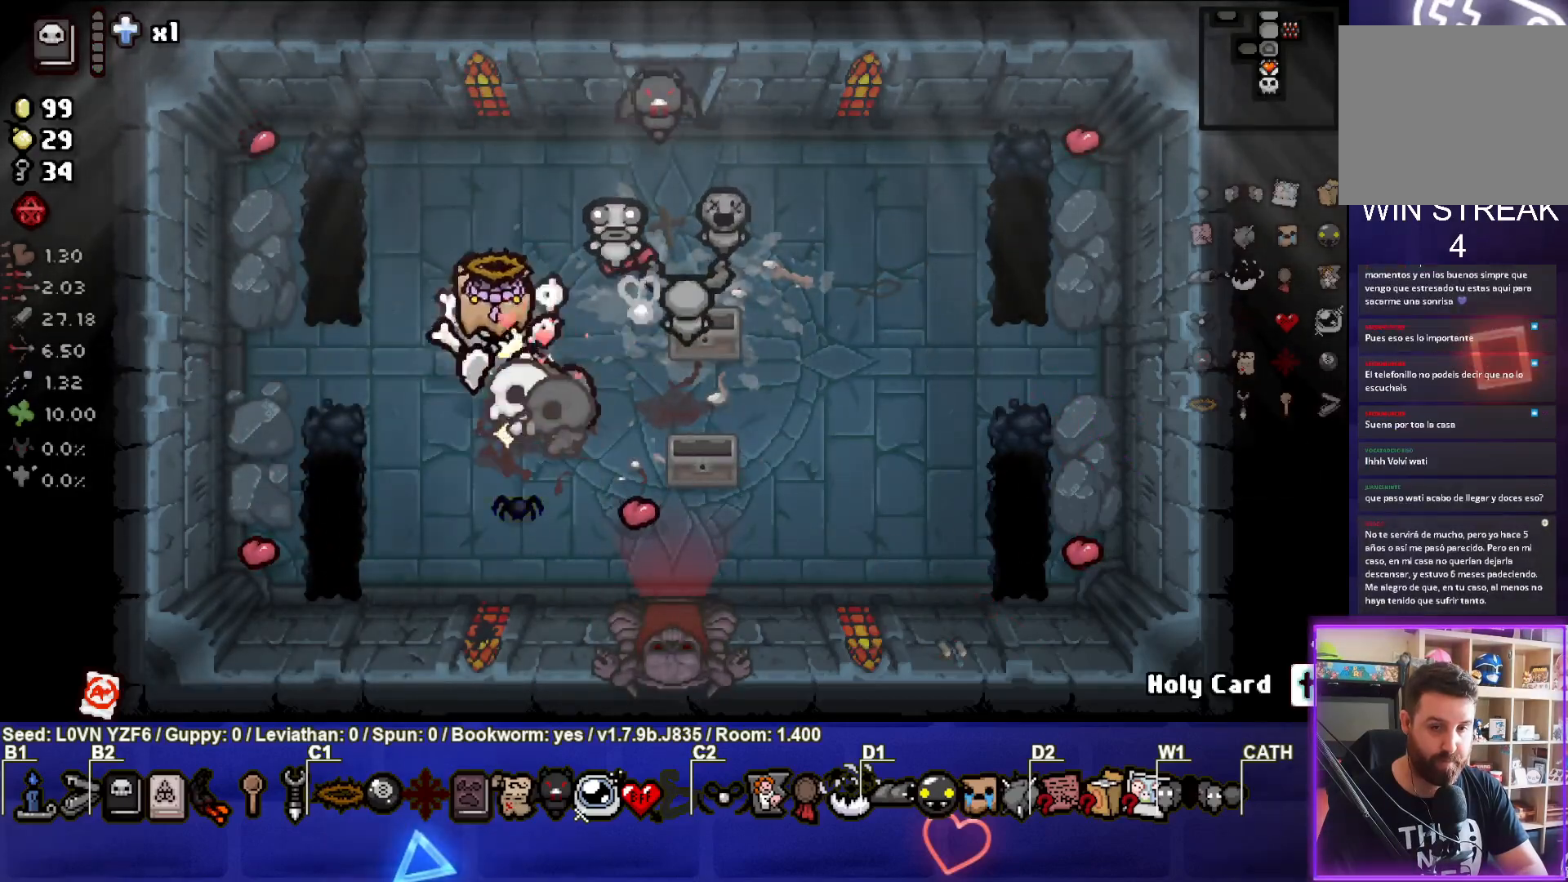
{"buttons": [], "left_stick": "down-right", "events": [[100, "left_stick", "down-right"]]}
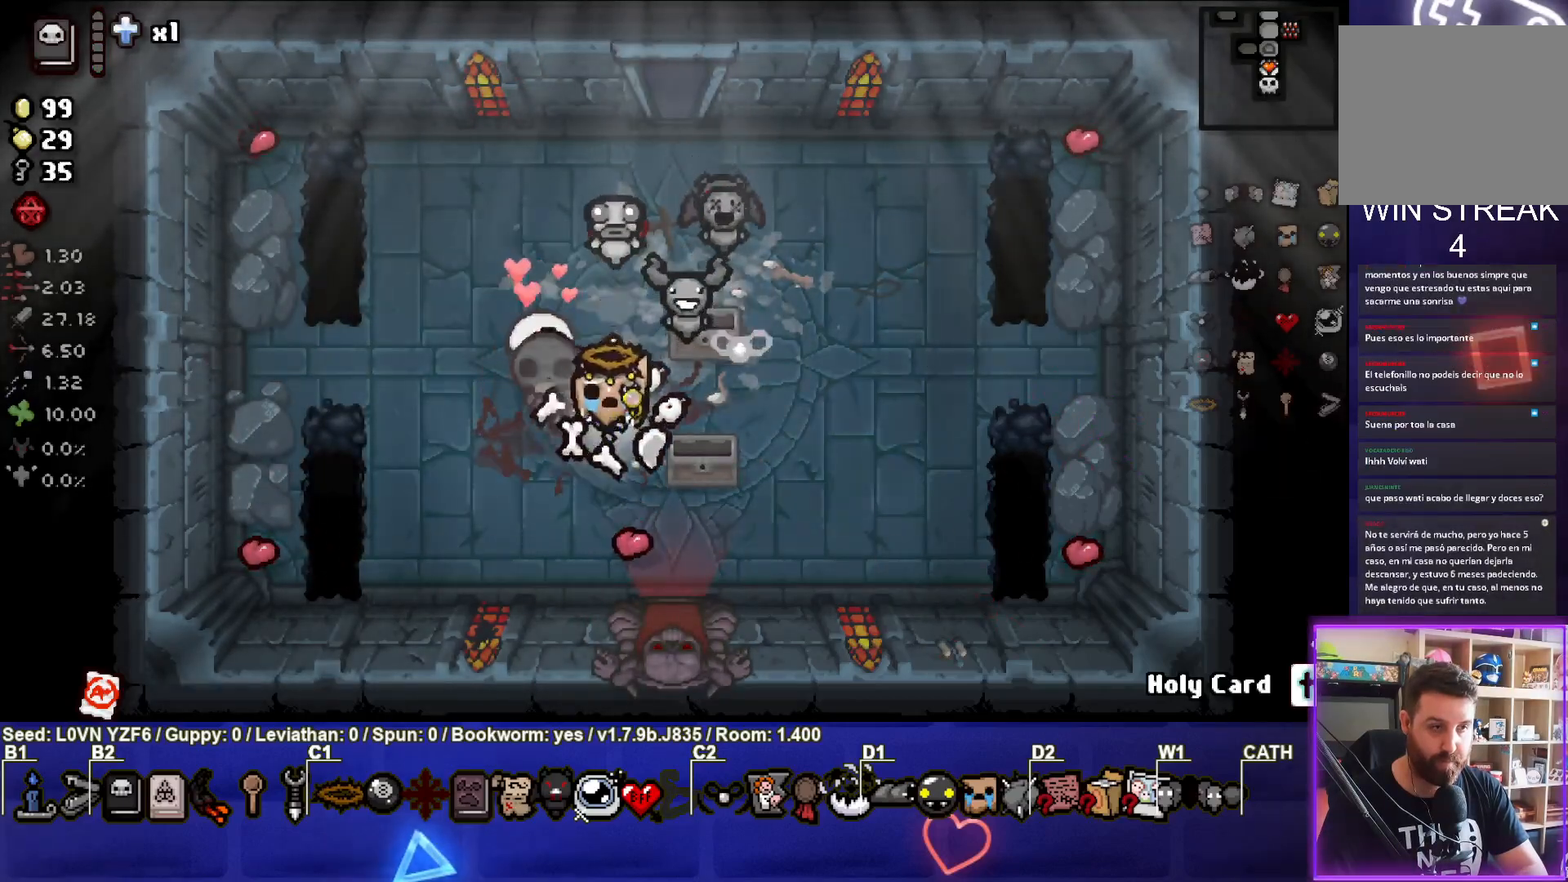
{"buttons": [], "left_stick": "down", "events": [[200, "left_stick", "down"]]}